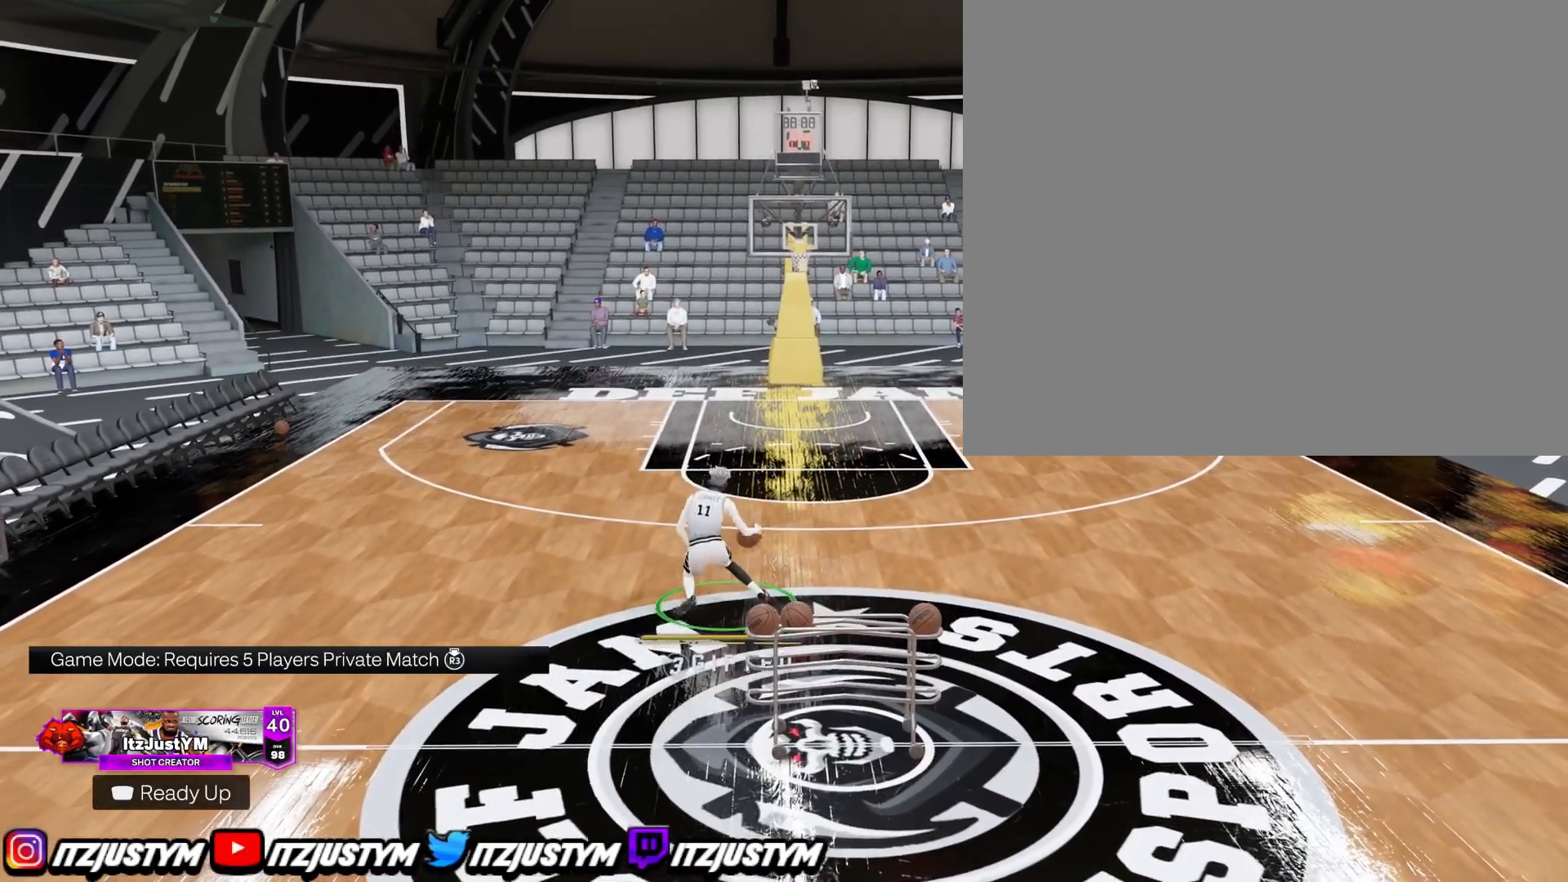
Gameplay with a controller (PlayStation layout); each line is a JSON object with the inputs held at the frame after it. "events" lists button and stick changes between this image and that frame as [ms after this image, input, new state], when the widget could be followed in between. Not read: L3.
{"buttons": ["R2"], "left_stick": "center", "right_stick": "center", "events": [[450, "R2", "down"]]}
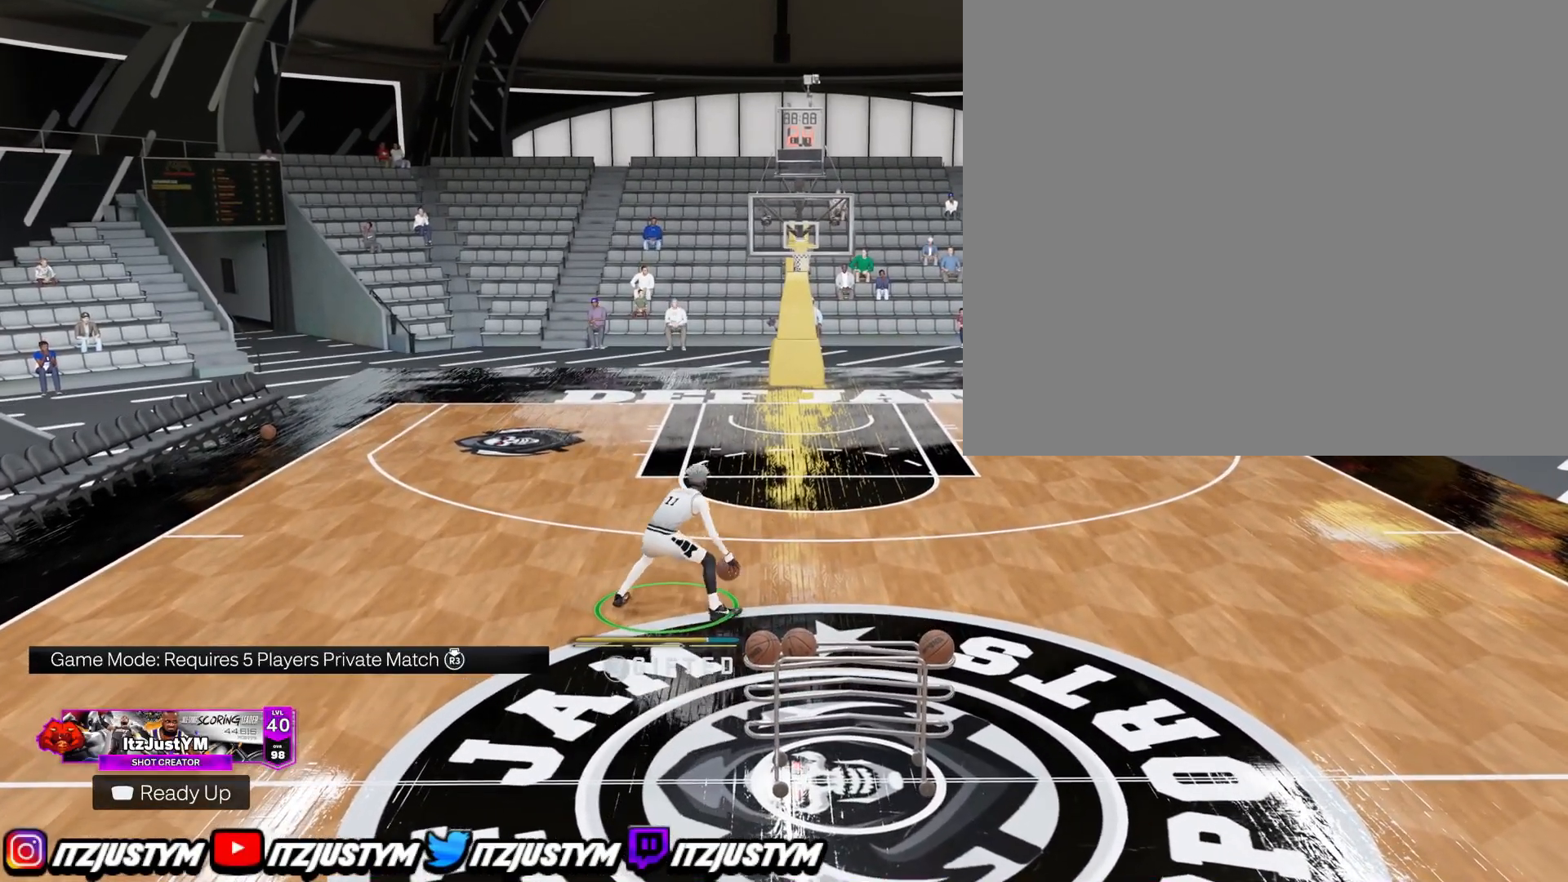
{"buttons": ["R2"], "left_stick": "center", "right_stick": "center", "events": [[34, "right_stick", "up-left"], [101, "right_stick", "center"], [167, "left_stick", "down"], [217, "left_stick", "down-left"], [334, "left_stick", "center"]]}
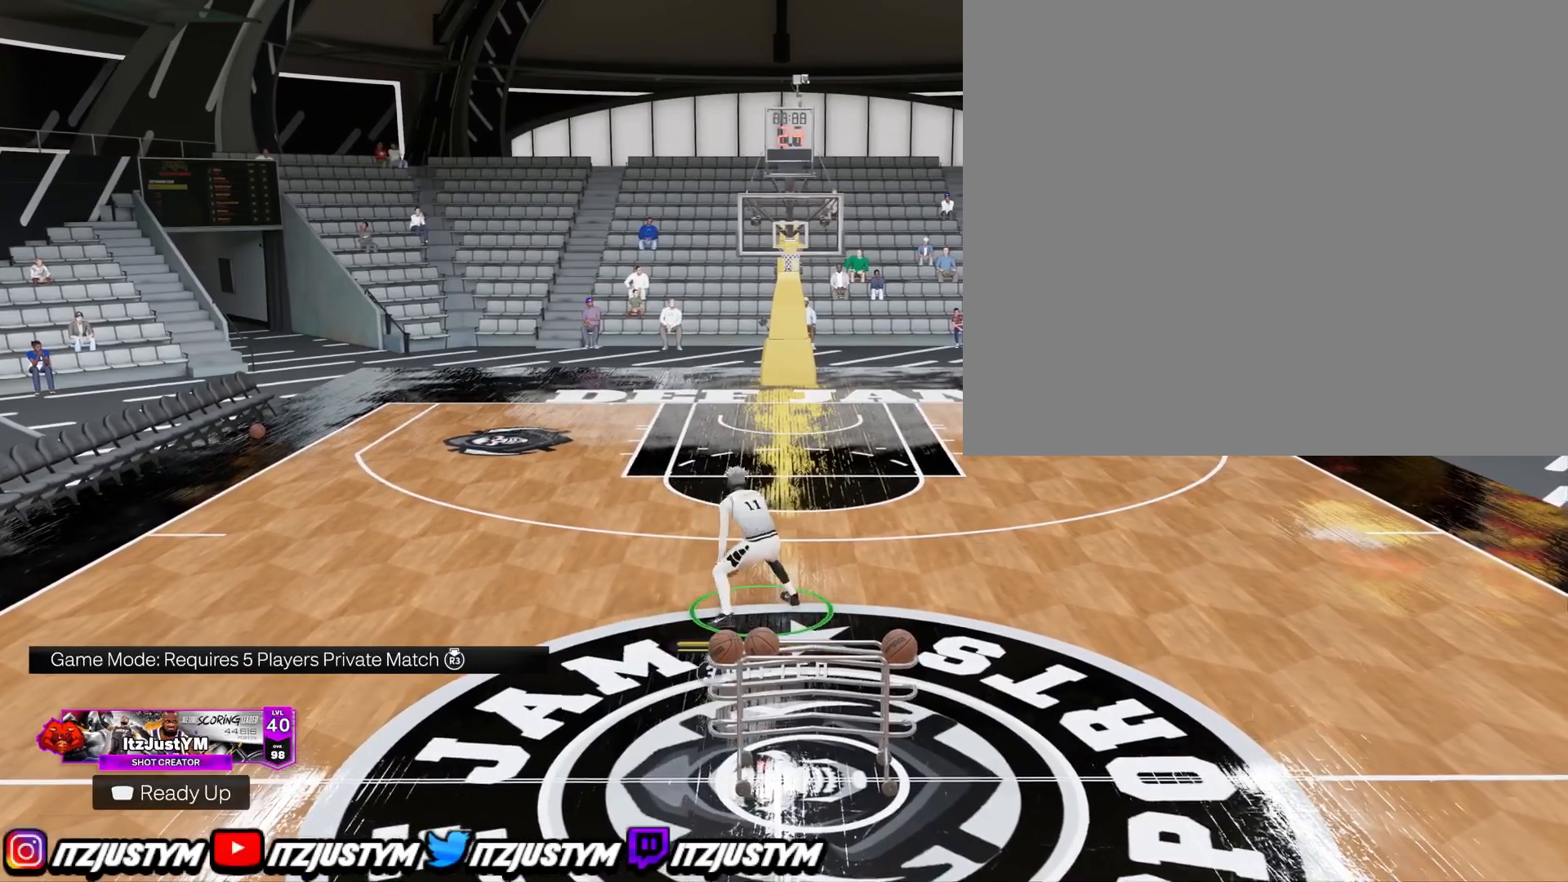
{"buttons": [], "left_stick": "center", "right_stick": "up-left", "events": [[183, "right_stick", "up-right"], [234, "right_stick", "center"], [400, "R2", "up"], [467, "right_stick", "up-left"]]}
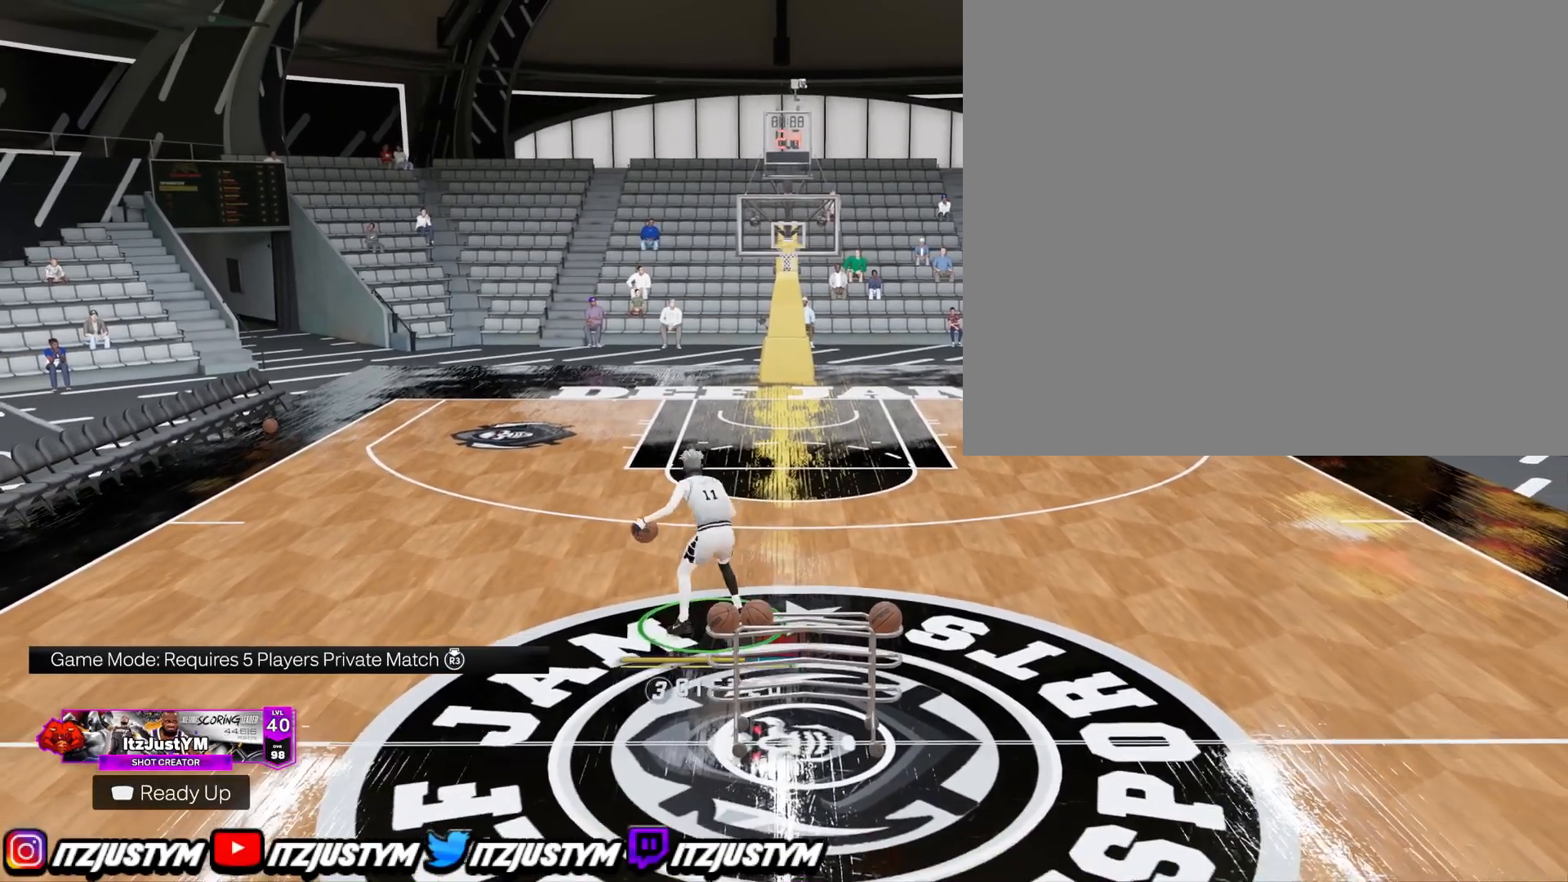
{"buttons": [], "left_stick": "center", "right_stick": "up-left", "events": [[34, "right_stick", "center"], [151, "R2", "down"], [184, "right_stick", "up-right"], [251, "right_stick", "center"], [418, "R2", "up"], [468, "right_stick", "up-left"]]}
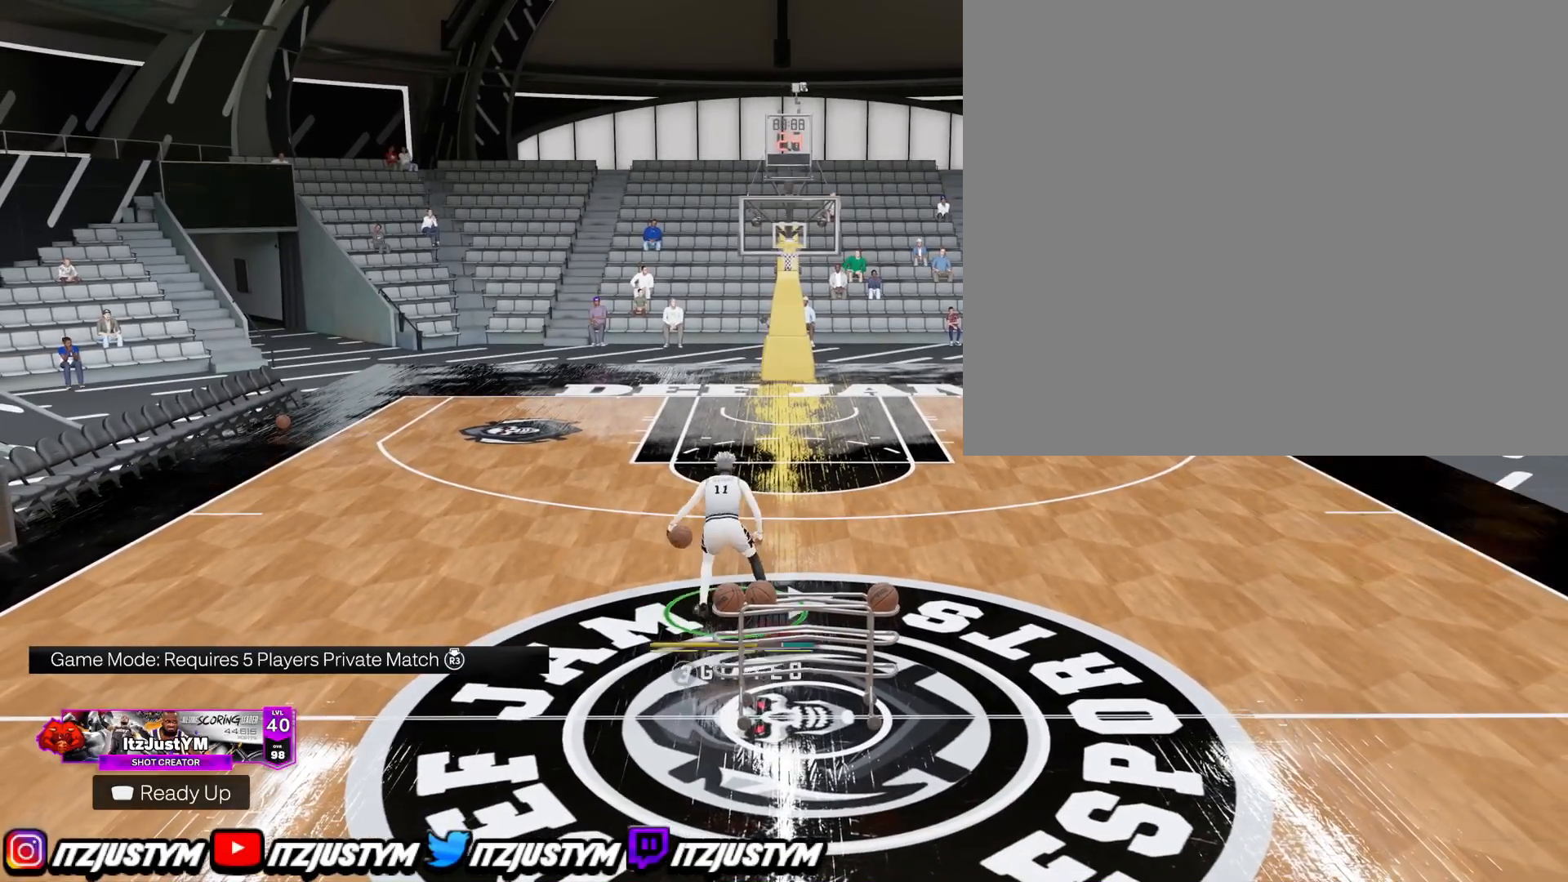
{"buttons": [], "left_stick": "center", "right_stick": "up-left", "events": [[33, "right_stick", "center"], [150, "R2", "down"], [200, "right_stick", "up-right"], [267, "right_stick", "center"], [417, "R2", "up"], [500, "right_stick", "up-left"]]}
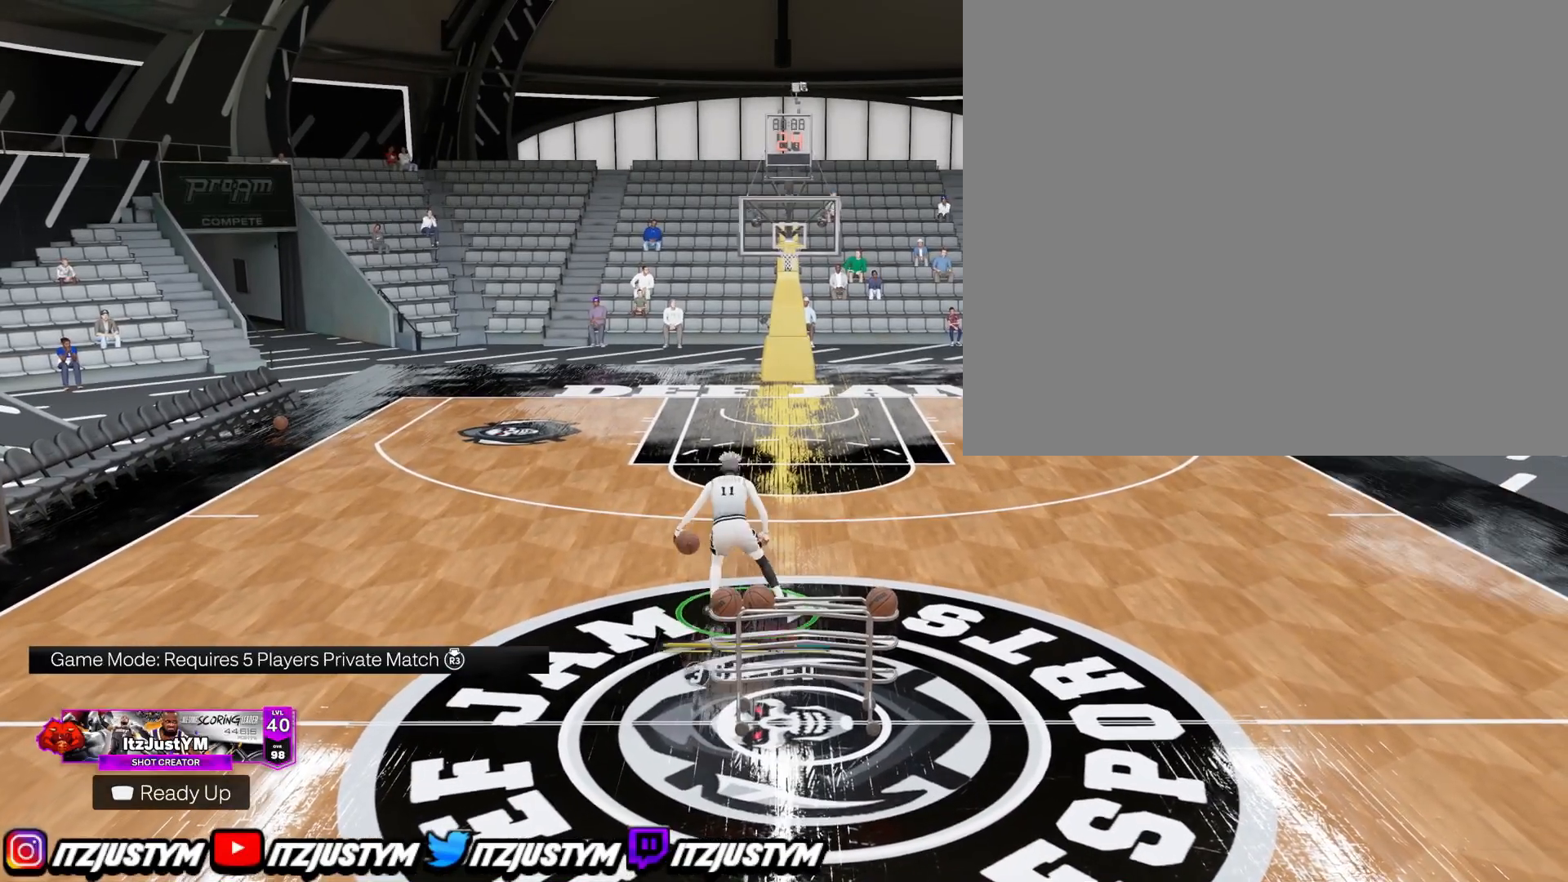
{"buttons": [], "left_stick": "center", "right_stick": "center", "events": [[67, "right_stick", "center"], [184, "R2", "down"], [234, "right_stick", "up-right"], [301, "right_stick", "center"], [468, "R2", "up"]]}
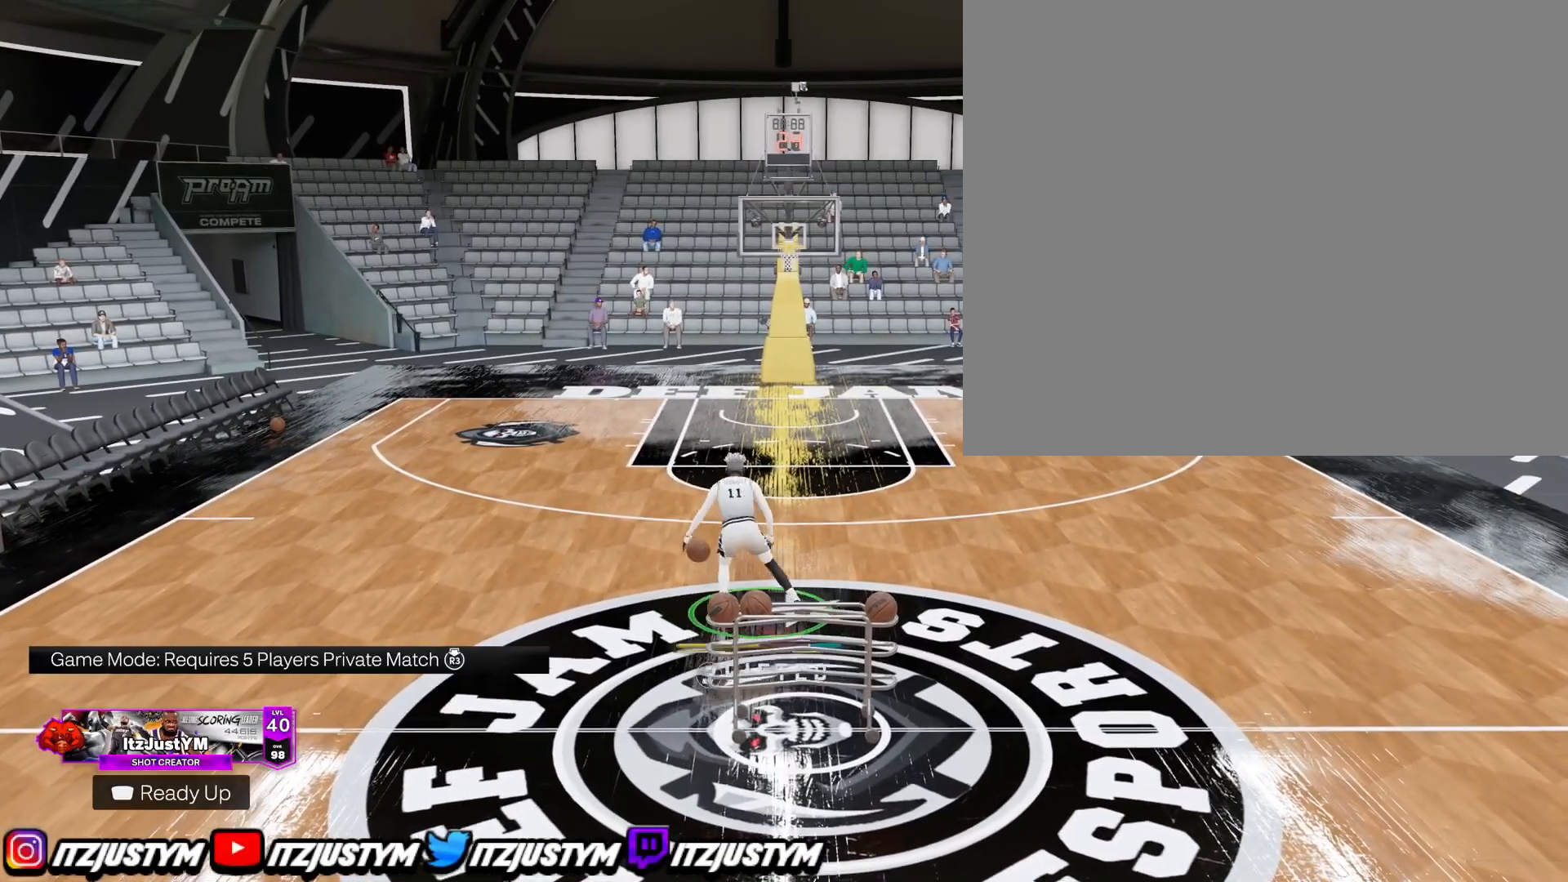
{"buttons": [], "left_stick": "center", "right_stick": "center", "events": [[33, "right_stick", "up-left"], [117, "right_stick", "center"], [217, "R2", "down"], [250, "right_stick", "up-right"], [317, "right_stick", "center"], [467, "R2", "up"]]}
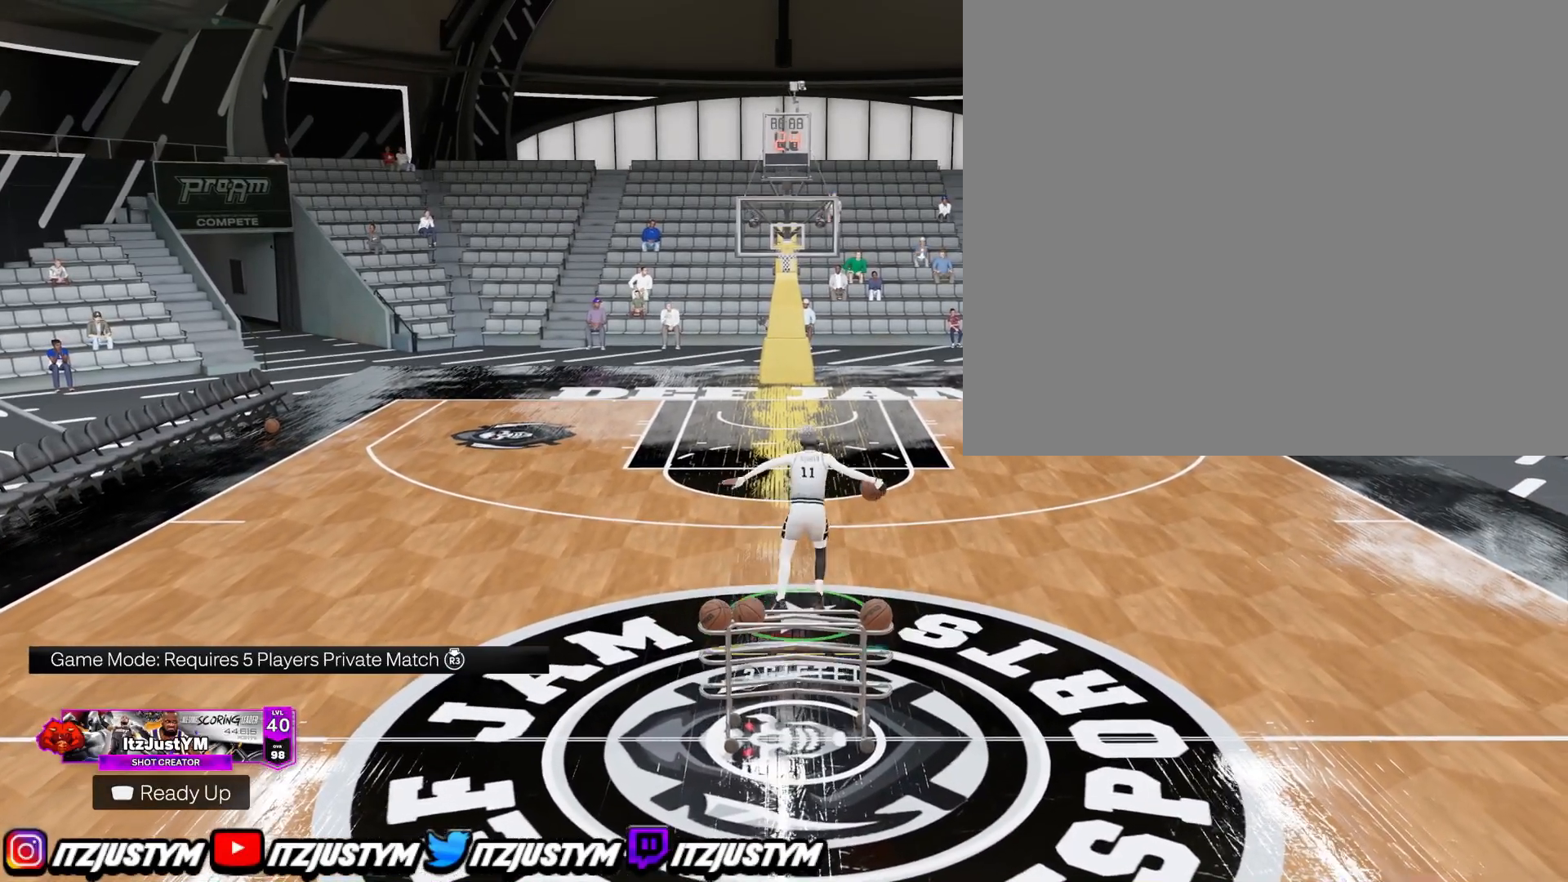
{"buttons": [], "left_stick": "center", "right_stick": "center", "events": [[34, "right_stick", "left"], [101, "right_stick", "center"]]}
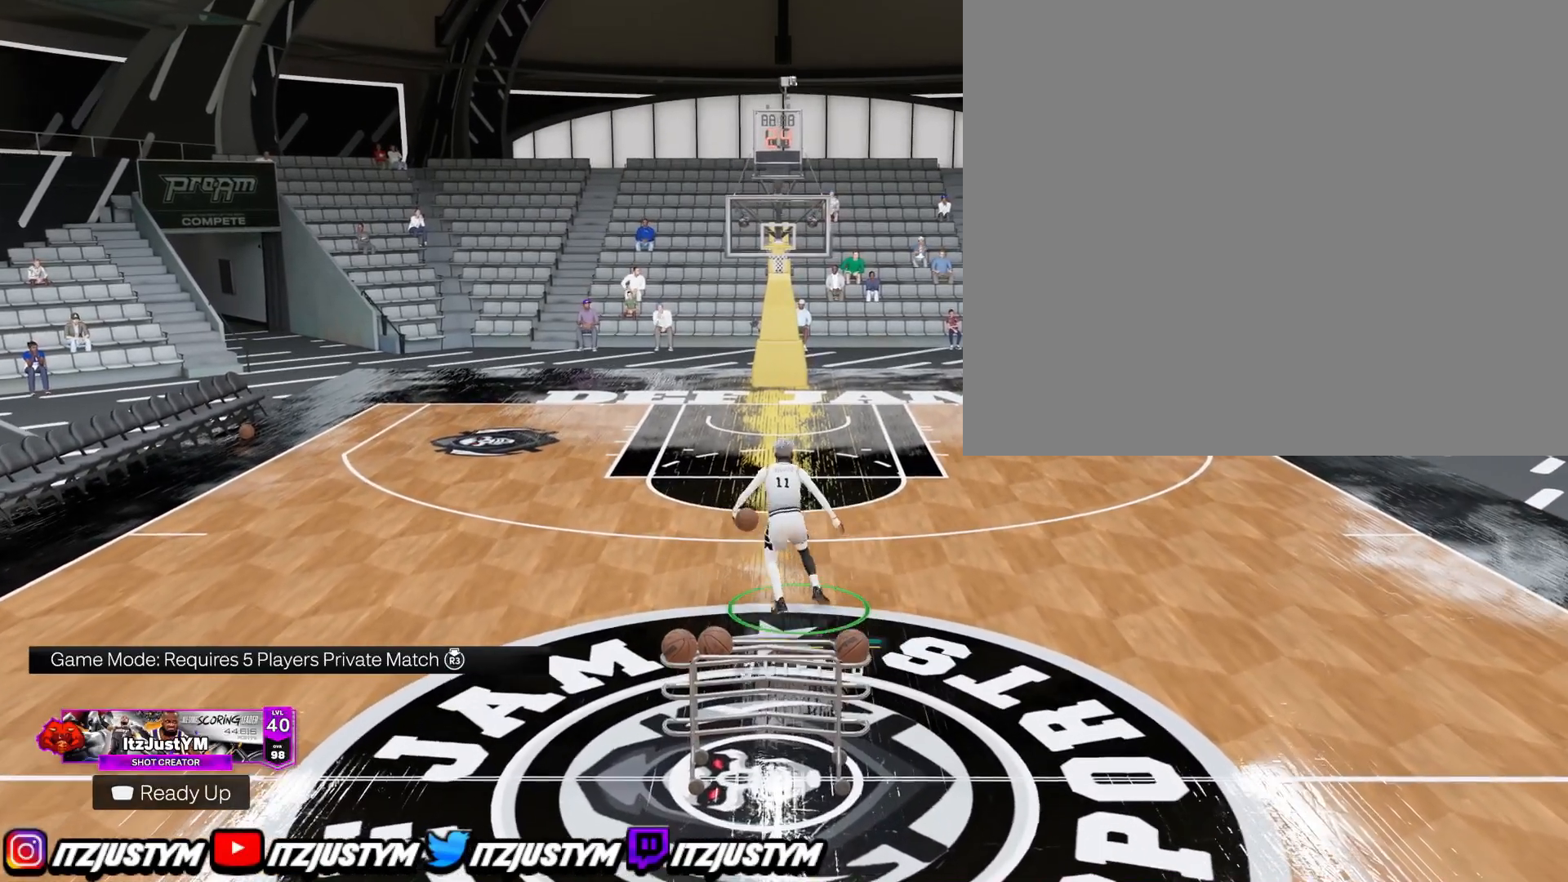
{"buttons": [], "left_stick": "left", "right_stick": "center", "events": [[267, "left_stick", "left"]]}
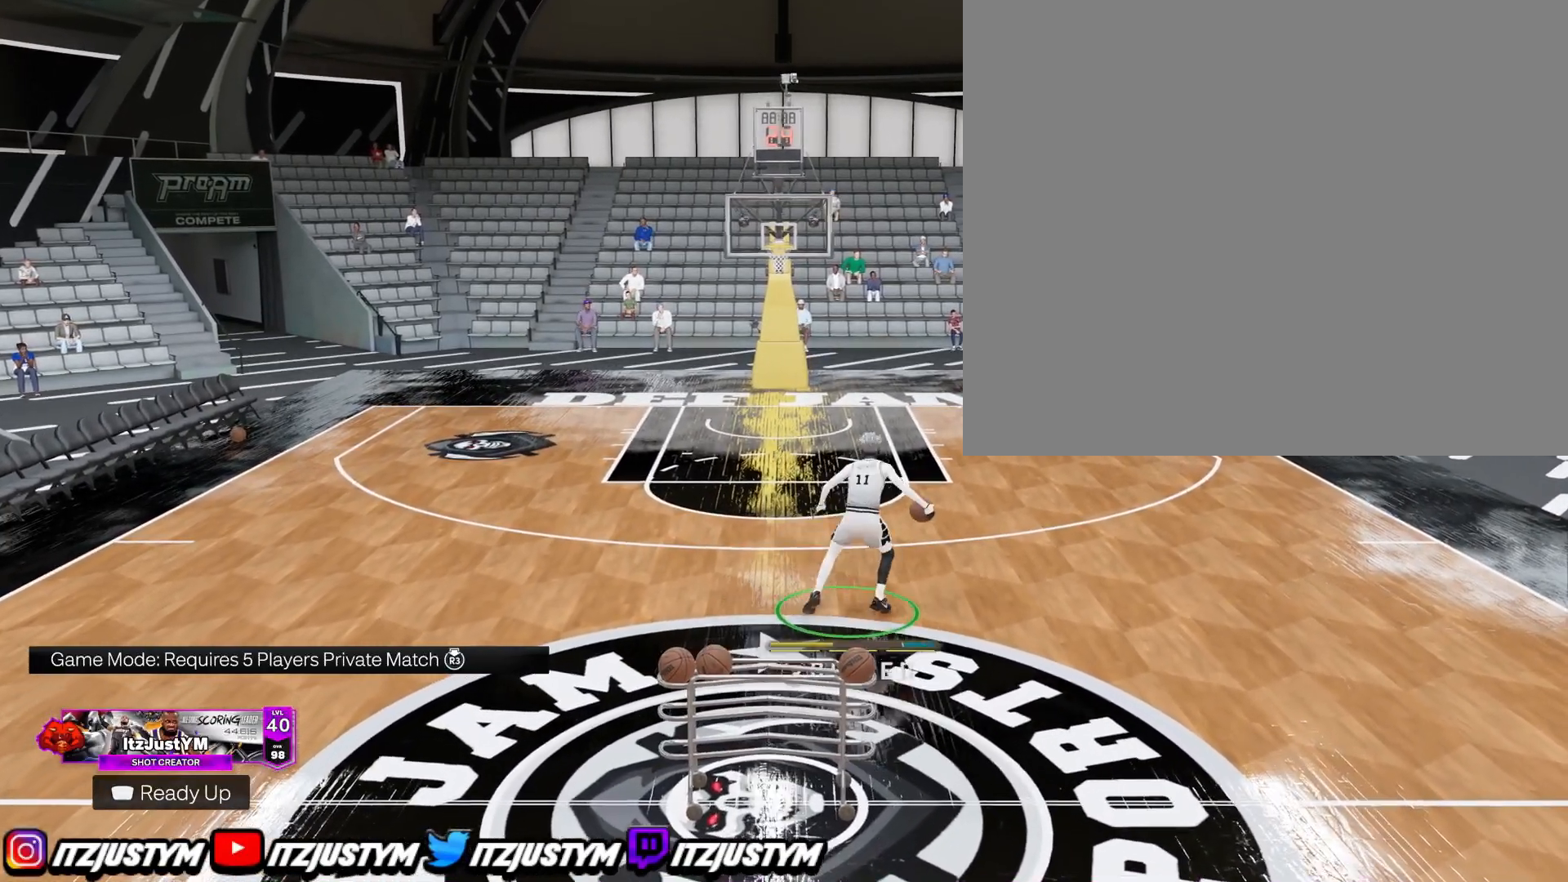
{"buttons": [], "left_stick": "down-left", "right_stick": "center", "events": [[201, "left_stick", "down-left"]]}
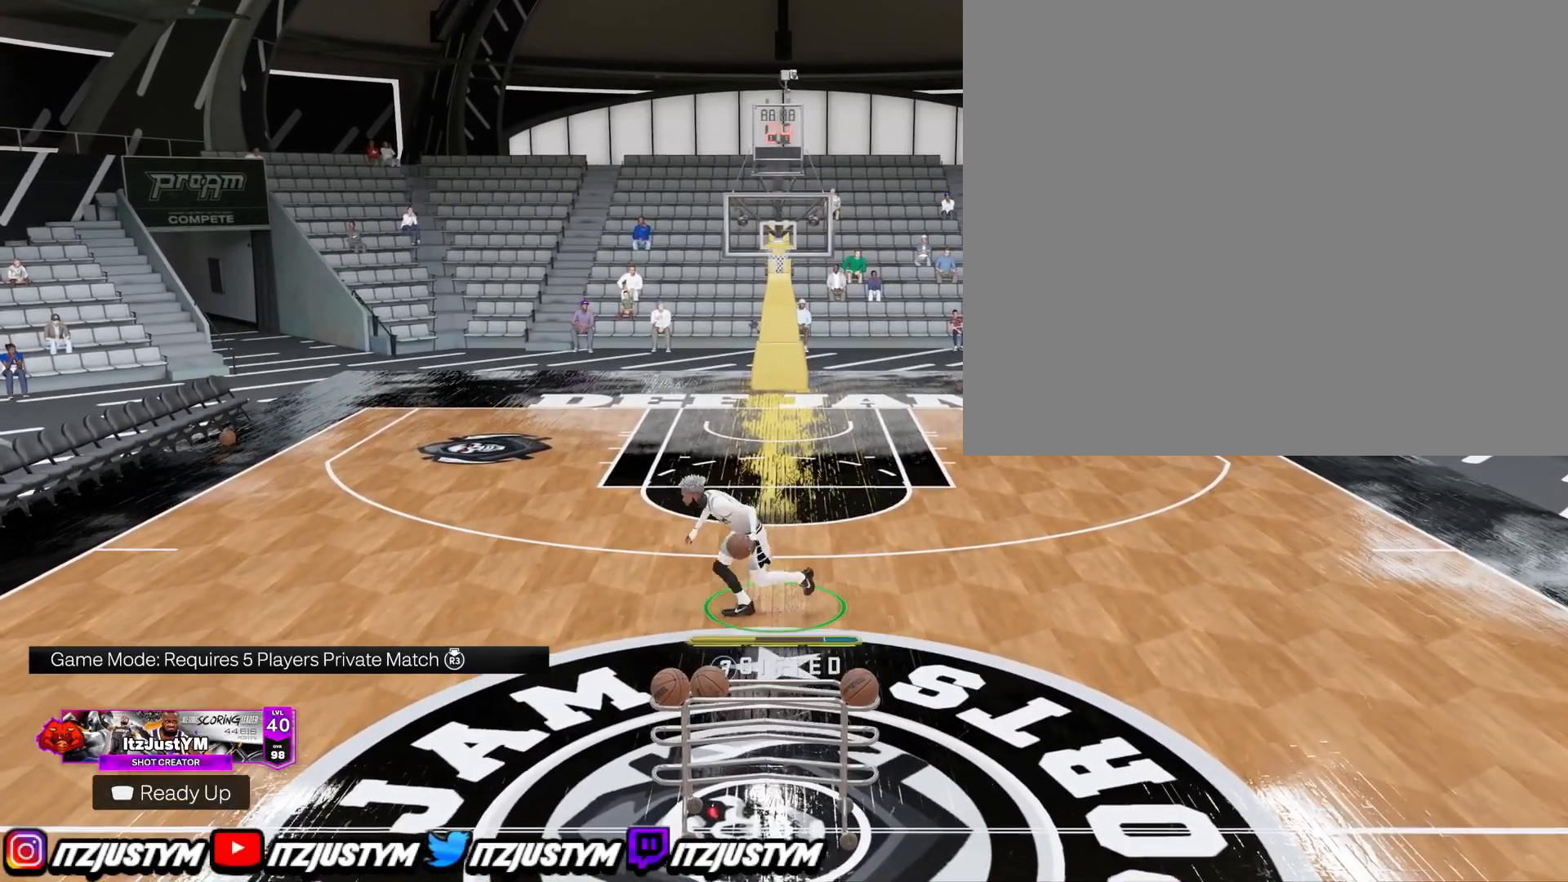
{"buttons": ["R2"], "left_stick": "center", "right_stick": "up-right", "events": [[100, "left_stick", "center"], [384, "R2", "down"], [450, "right_stick", "up-right"]]}
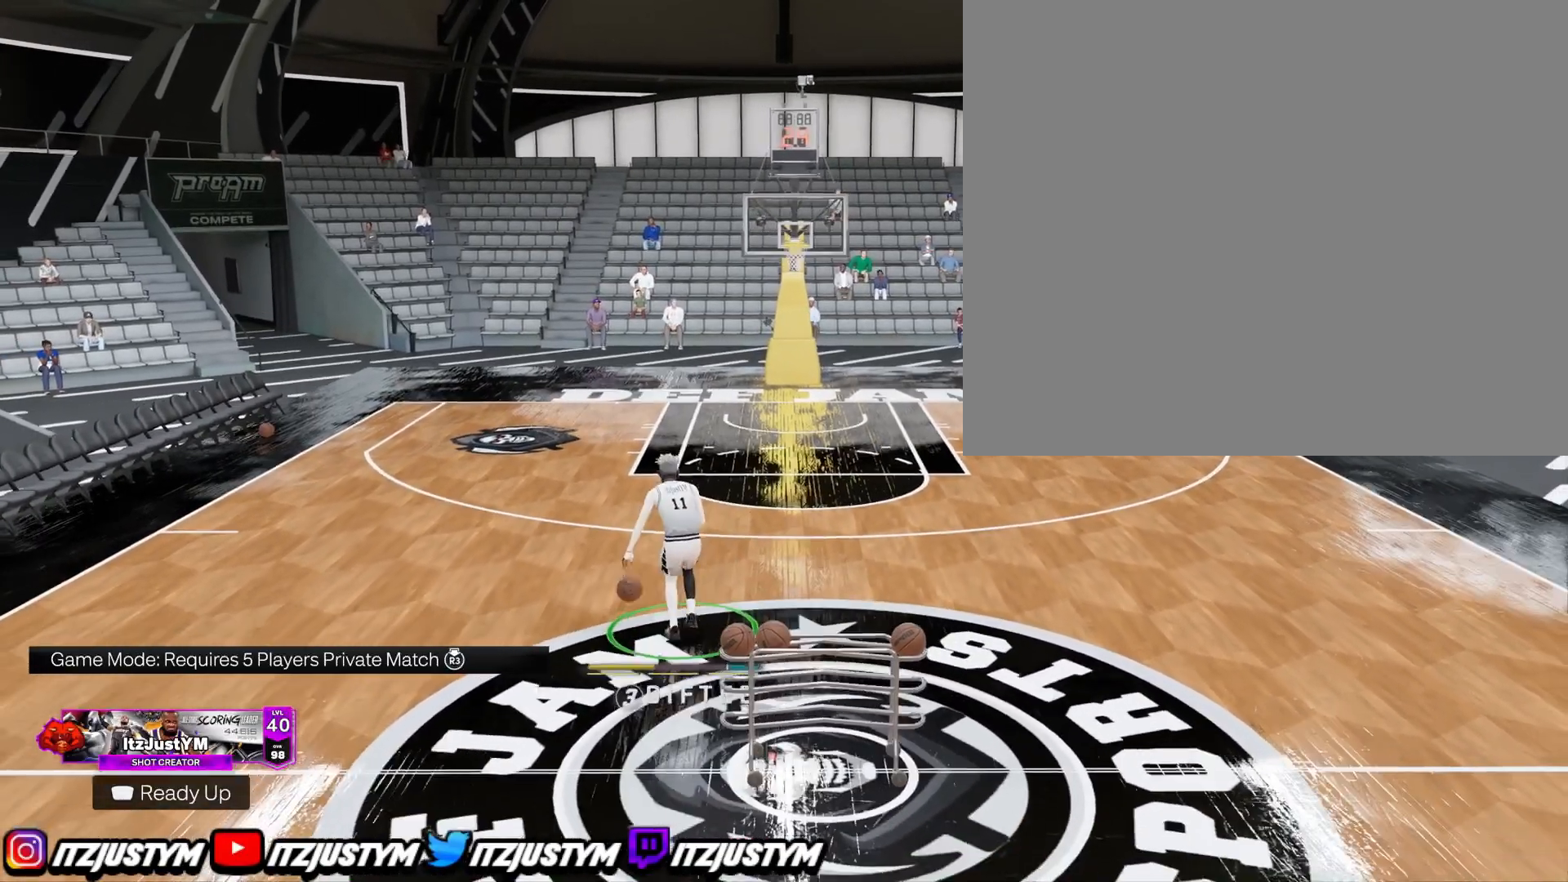
{"buttons": ["R2"], "left_stick": "center", "right_stick": "right", "events": [[17, "right_stick", "center"], [184, "R2", "up"], [284, "right_stick", "up-left"], [334, "right_stick", "center"], [468, "R2", "down"], [501, "right_stick", "right"]]}
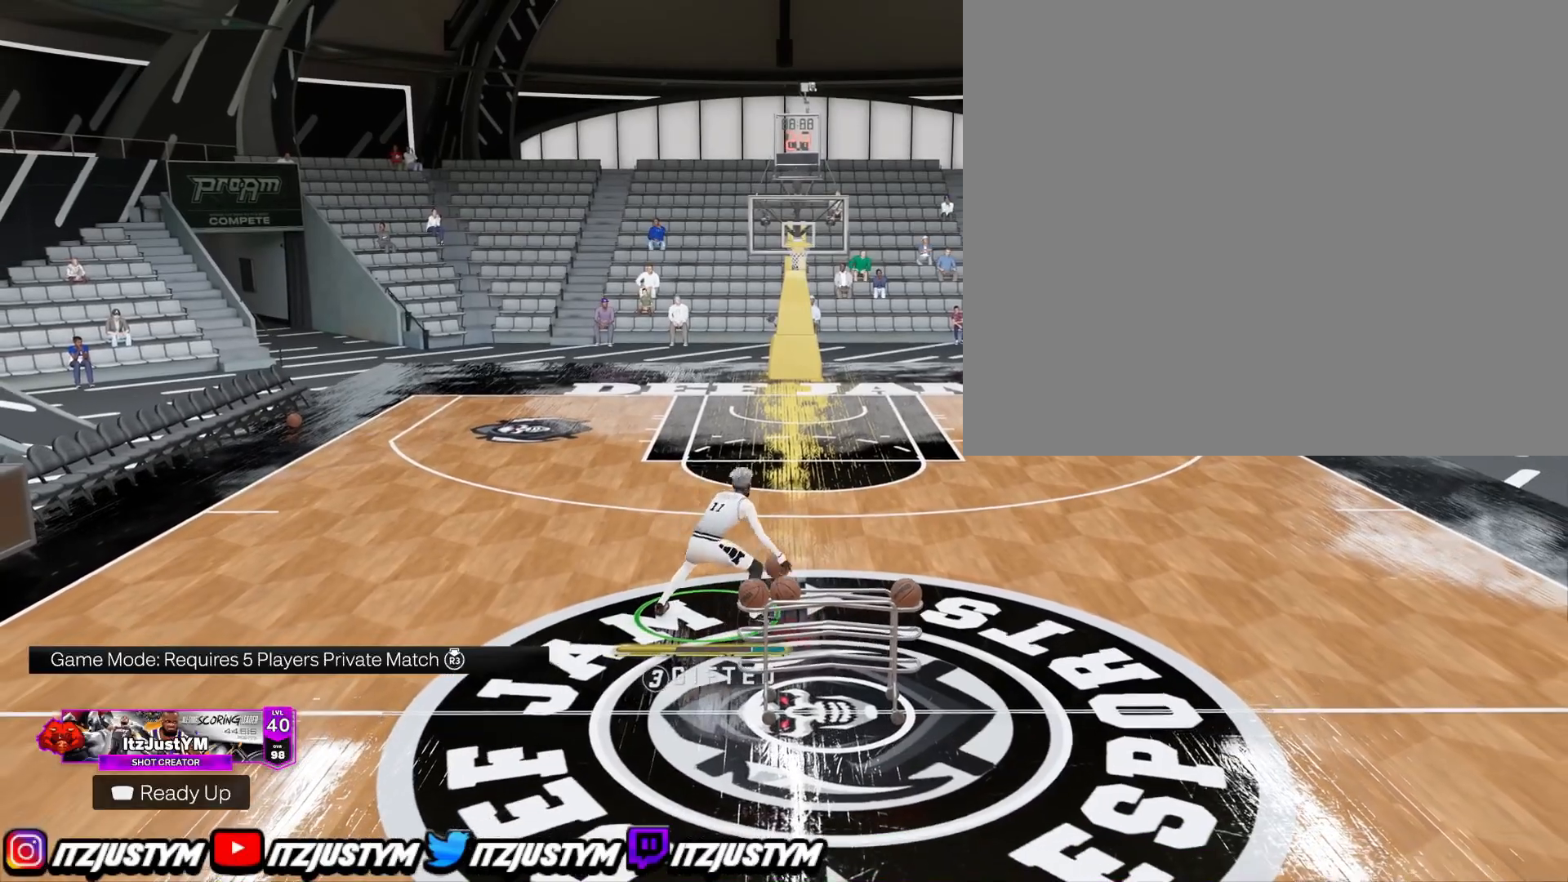
{"buttons": [], "left_stick": "center", "right_stick": "center", "events": [[67, "right_stick", "center"], [250, "R2", "up"], [334, "right_stick", "up-left"], [400, "right_stick", "center"]]}
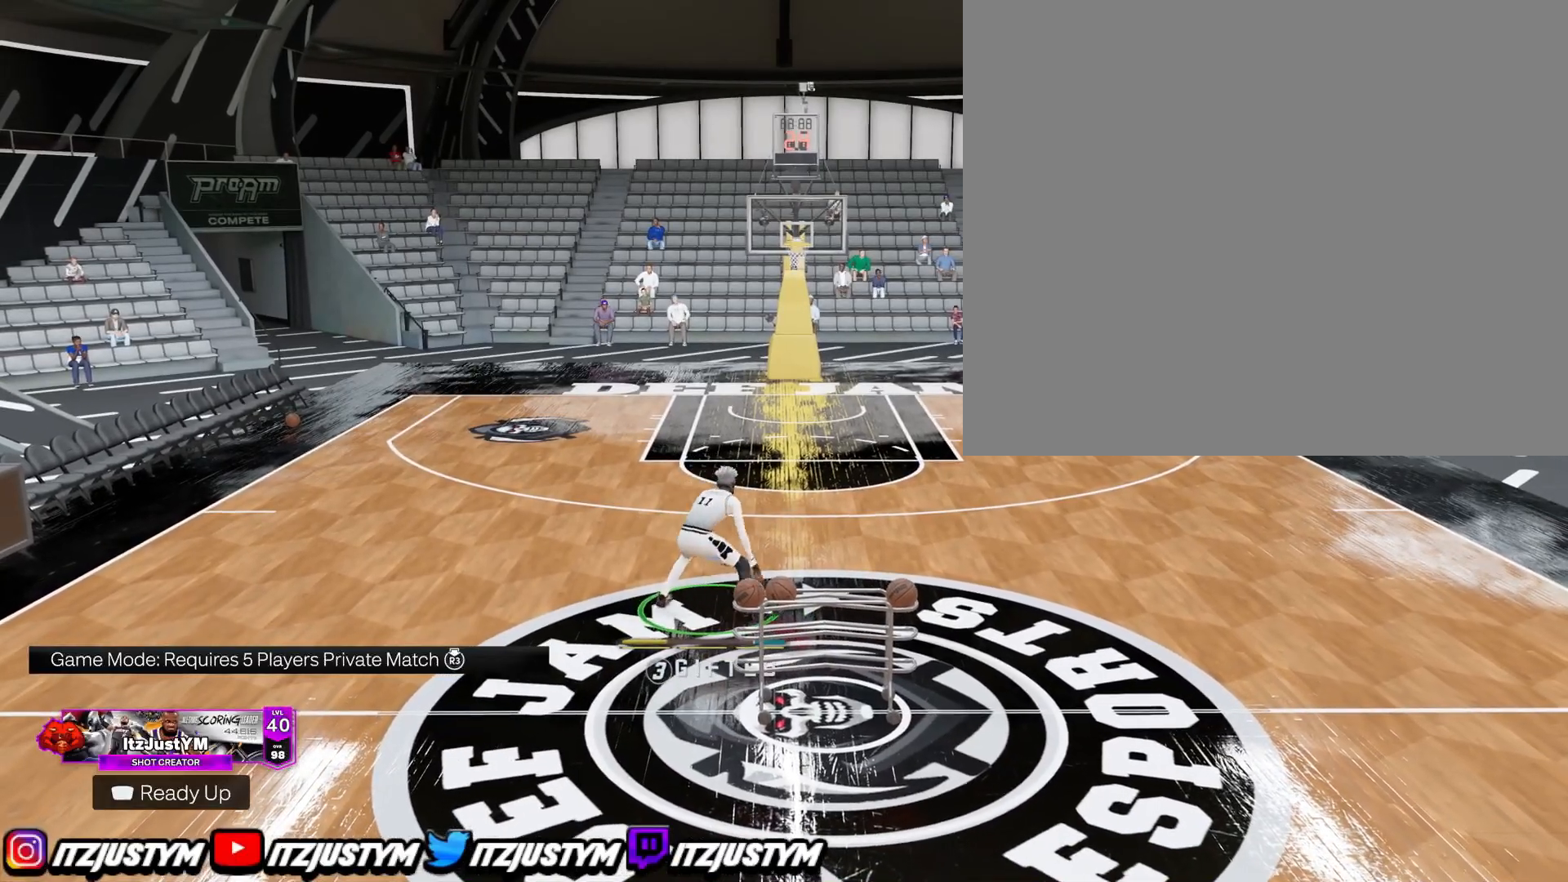
{"buttons": [], "left_stick": "center", "right_stick": "center", "events": [[17, "R2", "down"], [67, "right_stick", "right"], [134, "right_stick", "center"], [151, "CROSS", "down"], [184, "CROSS", "up"], [284, "R2", "up"], [401, "right_stick", "up-left"], [451, "right_stick", "center"]]}
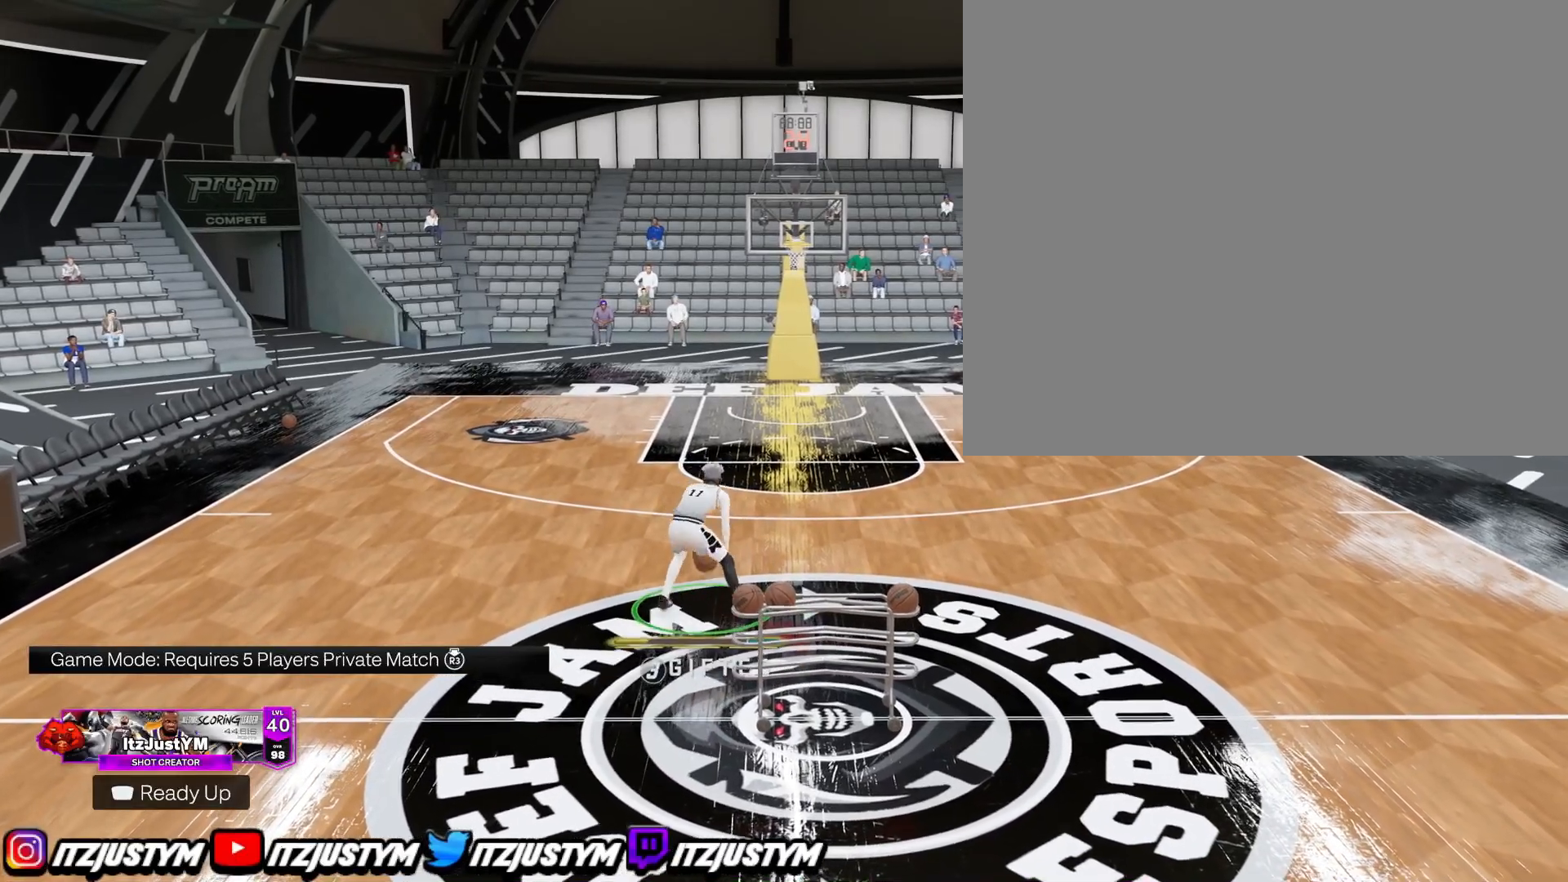
{"buttons": [], "left_stick": "center", "right_stick": "up-left", "events": [[133, "R2", "down"], [167, "right_stick", "right"], [250, "right_stick", "center"], [417, "R2", "up"], [467, "right_stick", "up-left"]]}
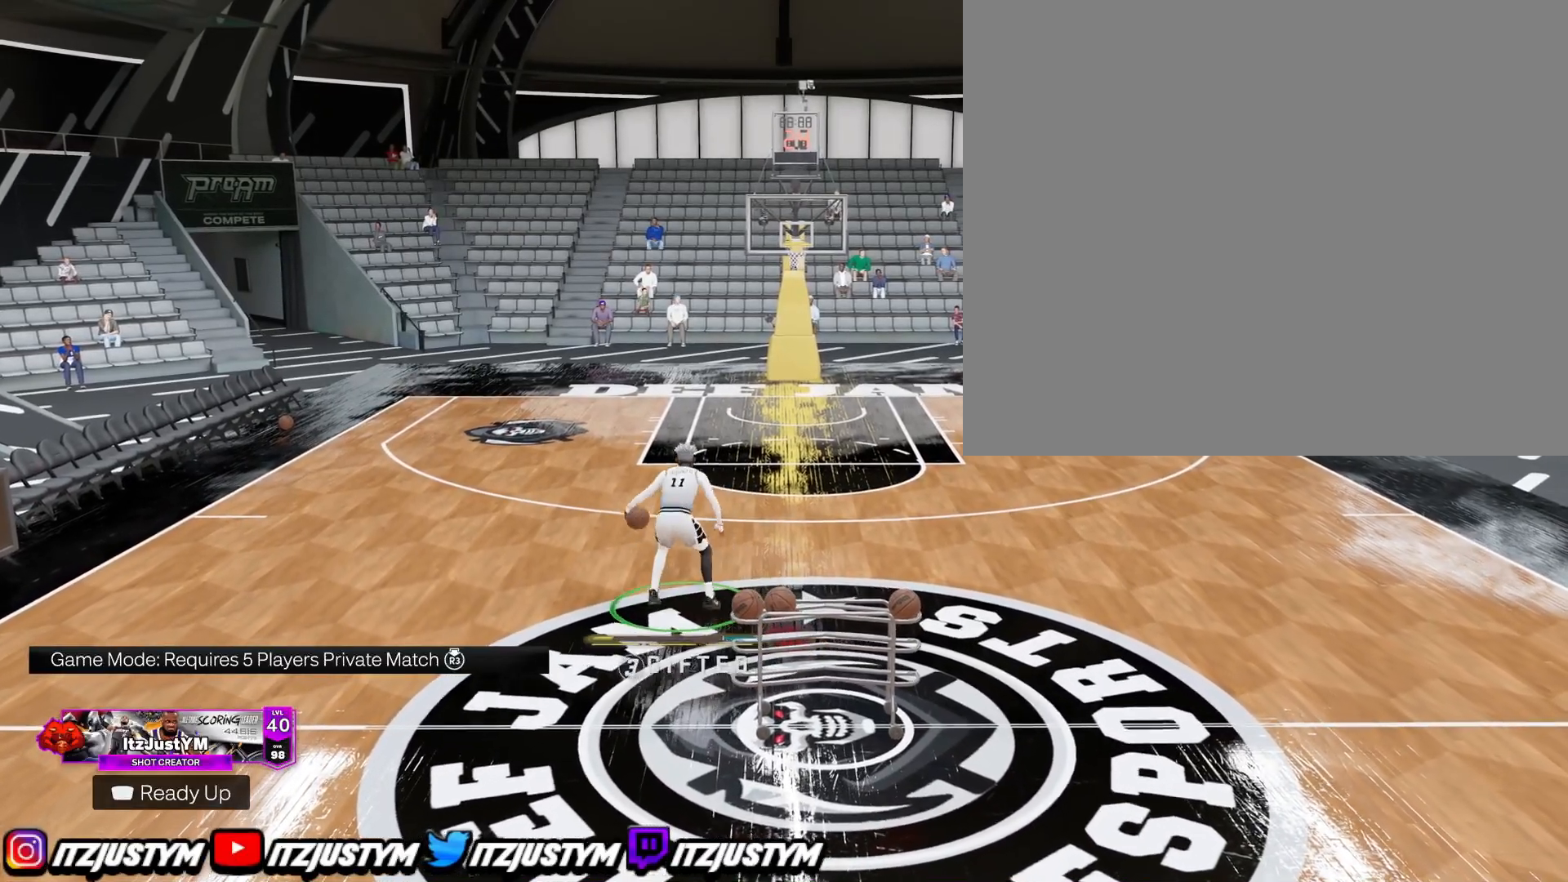
{"buttons": [], "left_stick": "center", "right_stick": "center", "events": [[34, "right_stick", "center"], [184, "R2", "down"], [251, "right_stick", "right"], [351, "right_stick", "center"], [484, "R2", "up"]]}
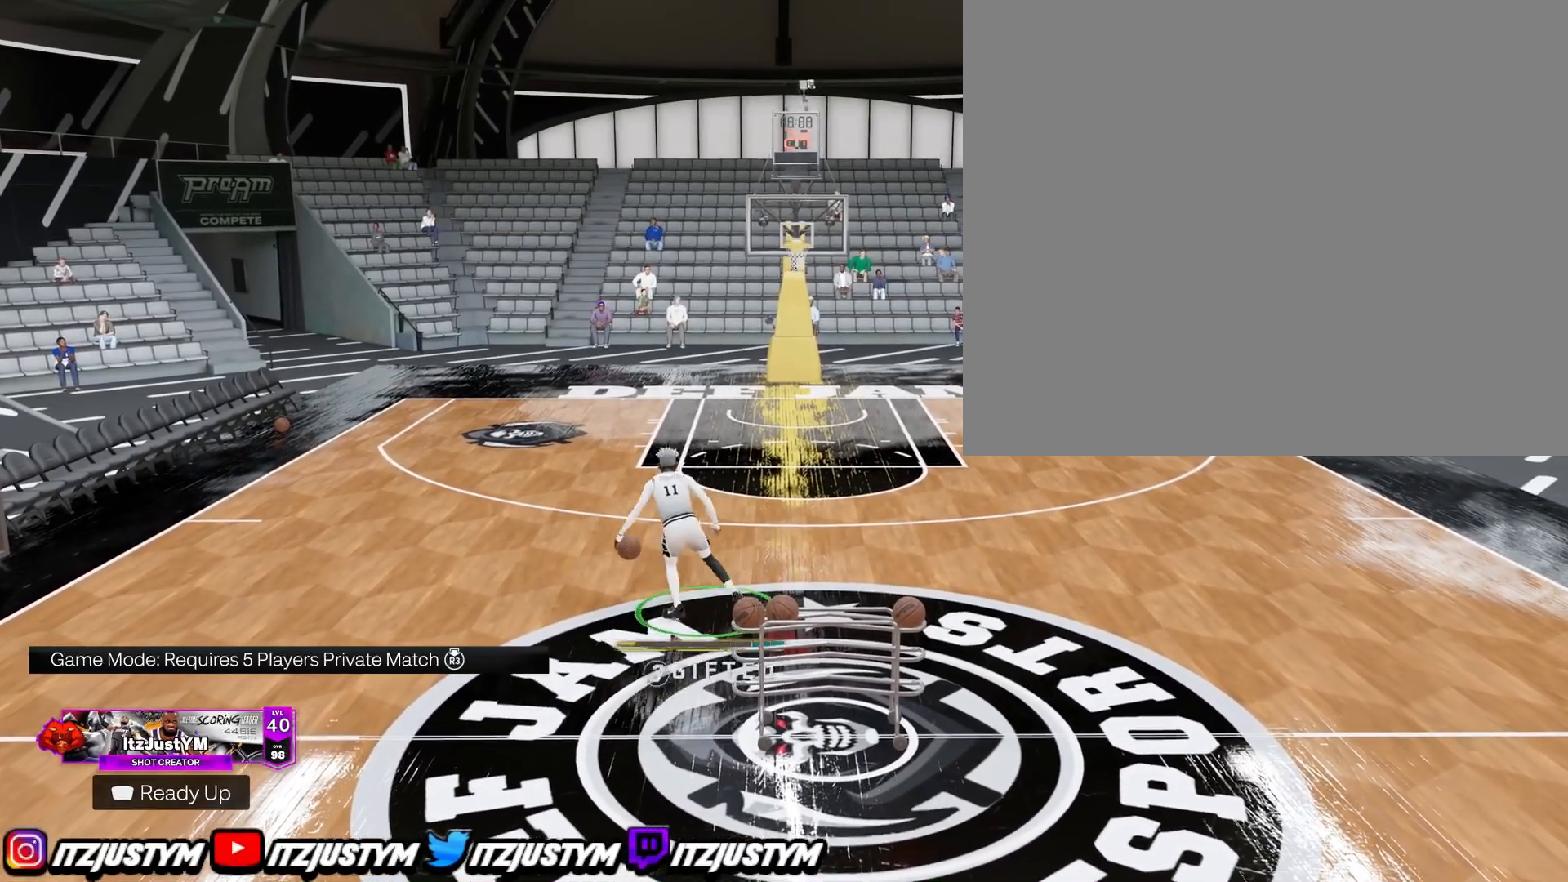
{"buttons": ["R2"], "left_stick": "center", "right_stick": "center", "events": [[50, "right_stick", "up-left"], [150, "right_stick", "center"], [267, "R2", "down"], [317, "right_stick", "right"], [400, "right_stick", "center"]]}
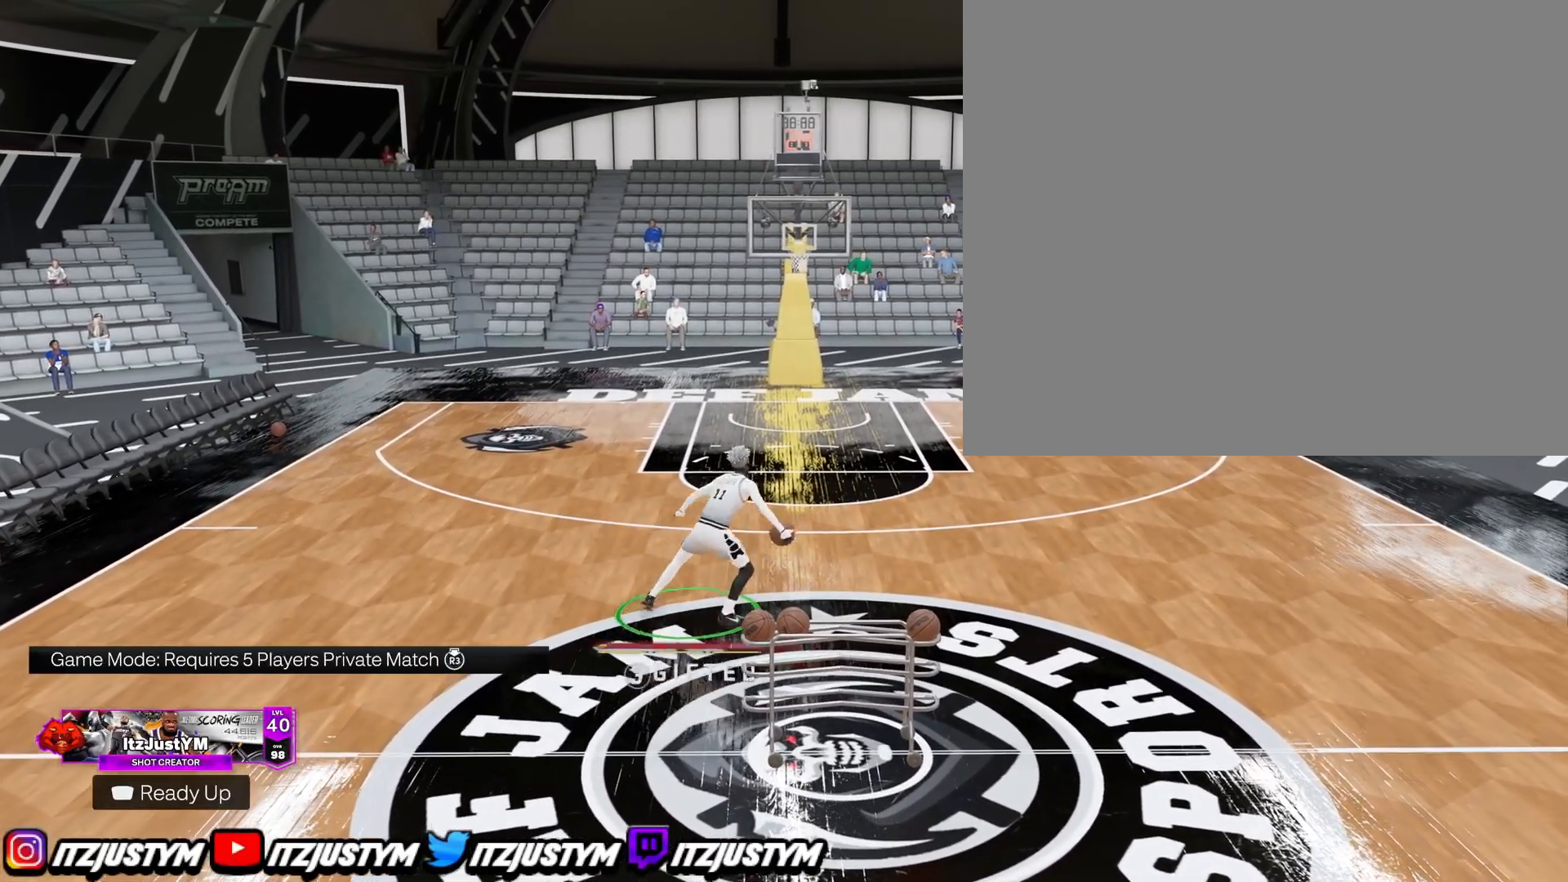
{"buttons": [], "left_stick": "center", "right_stick": "center", "events": [[34, "R2", "up"]]}
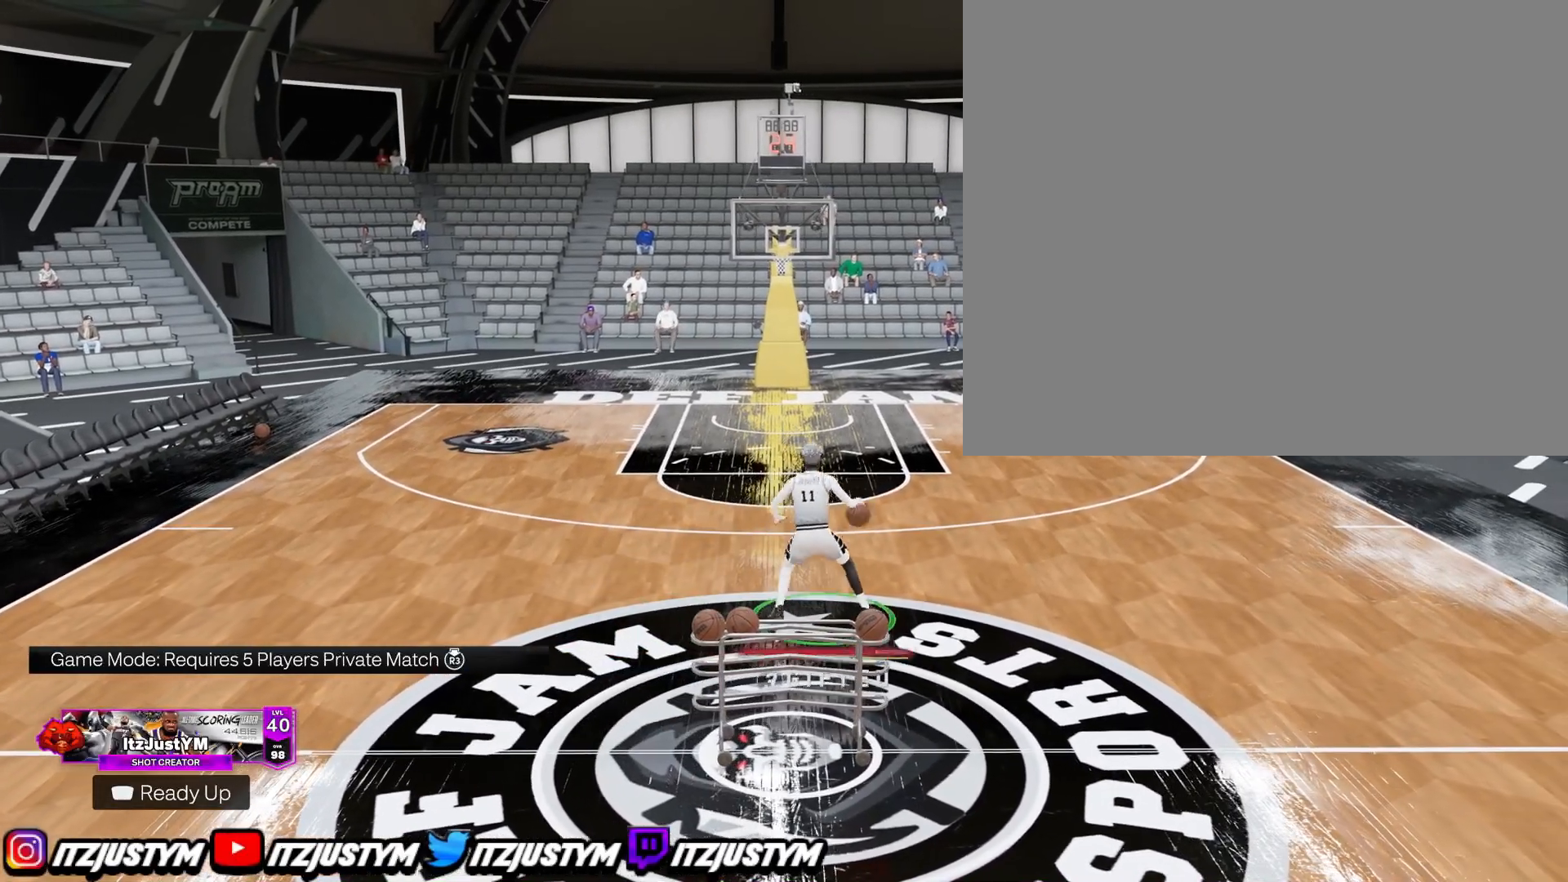
{"buttons": [], "left_stick": "up-left", "right_stick": "center", "events": [[200, "left_stick", "up-left"]]}
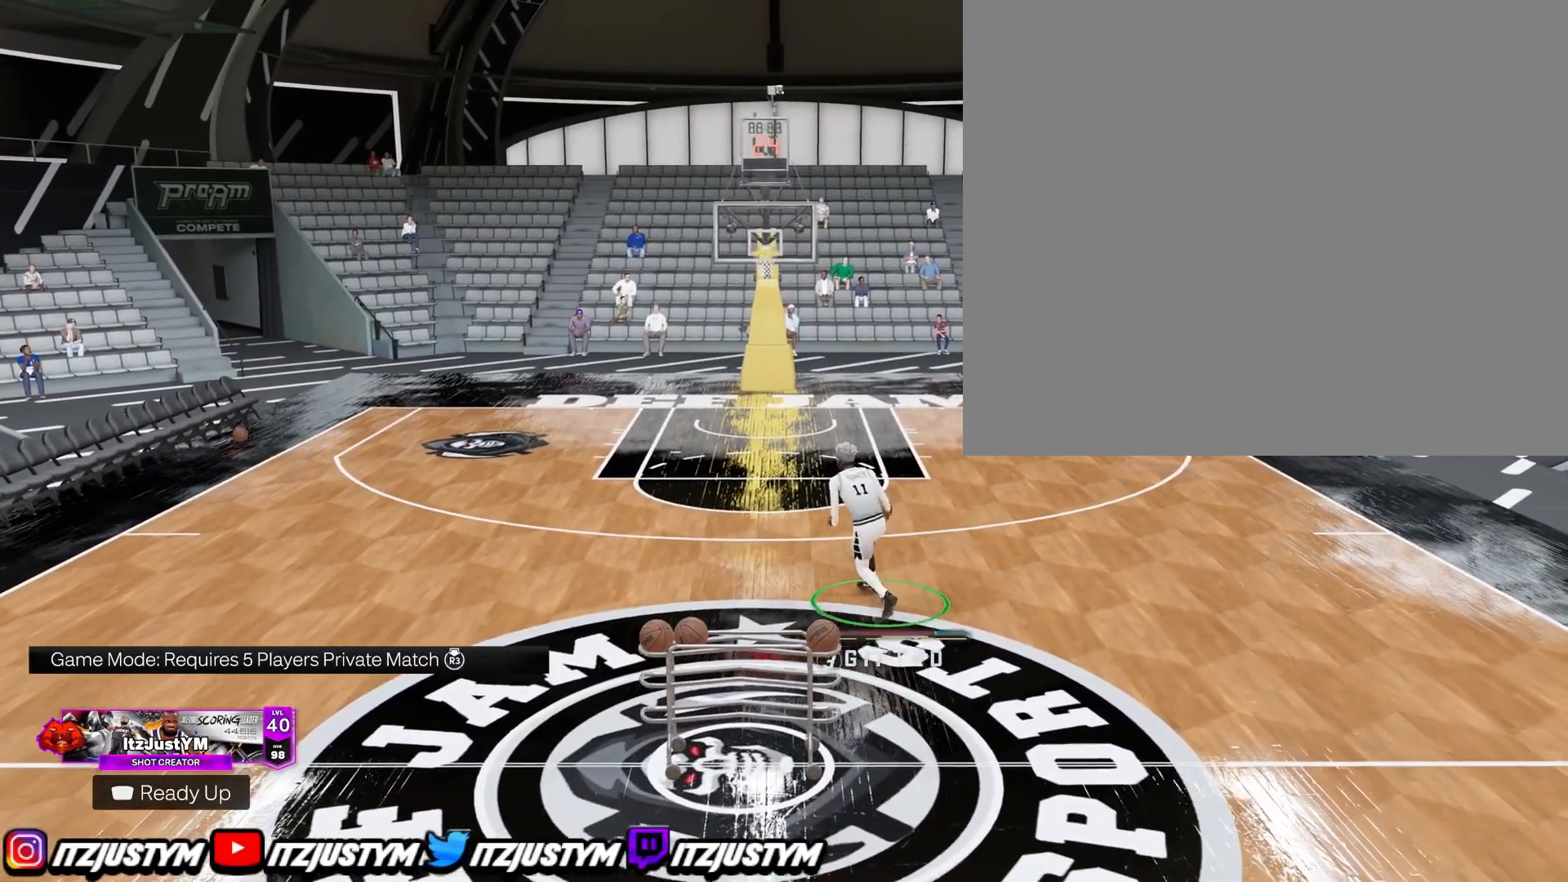
{"buttons": [], "left_stick": "down-left", "right_stick": "center", "events": [[317, "left_stick", "left"], [418, "left_stick", "down-left"]]}
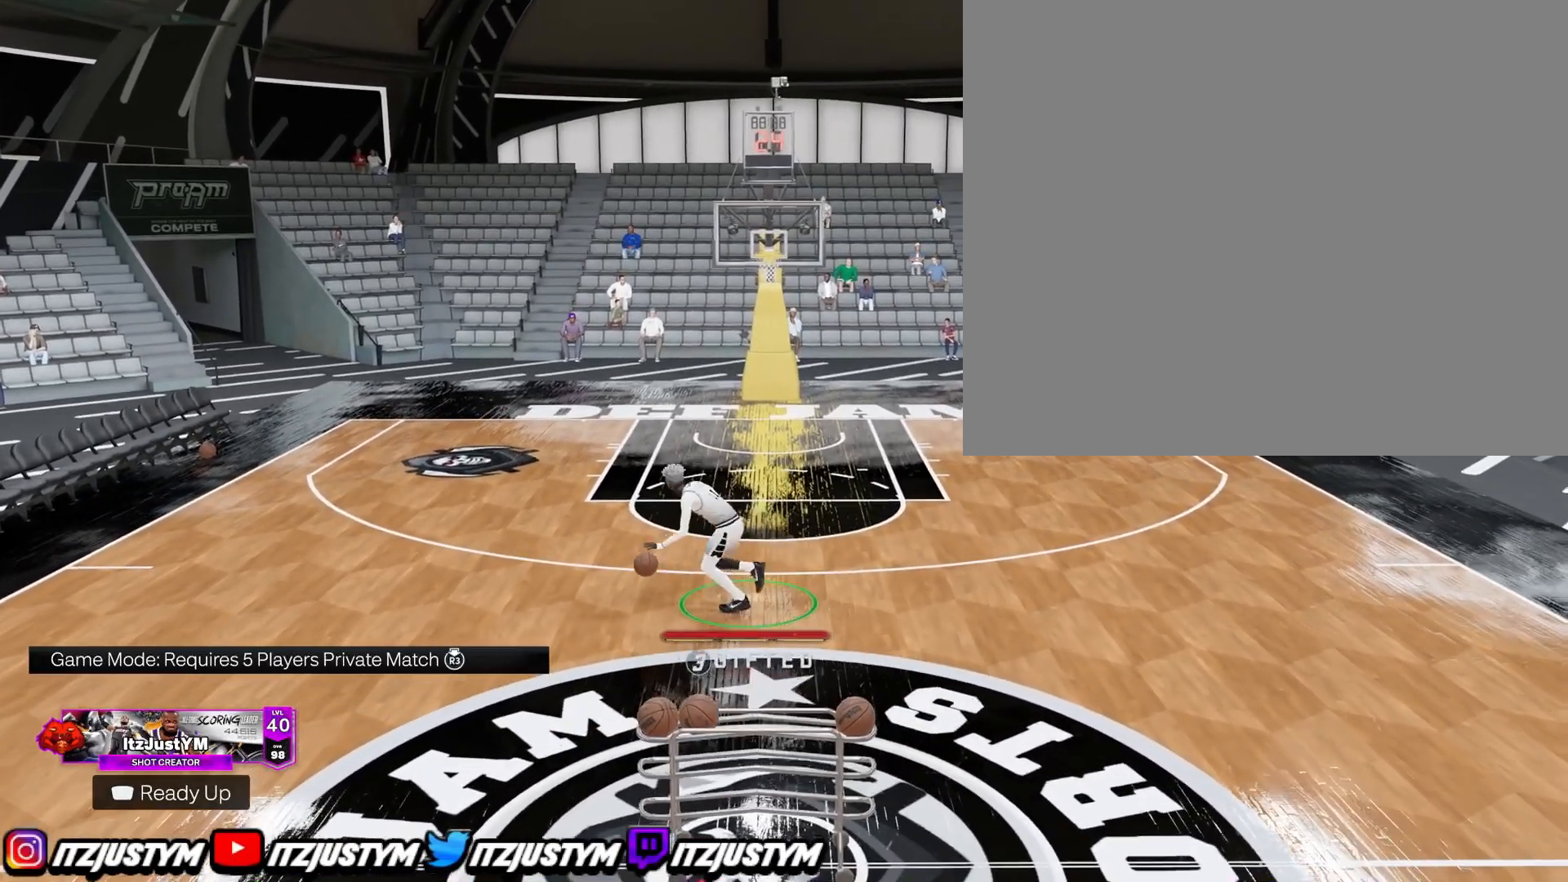
{"buttons": [], "left_stick": "center", "right_stick": "center", "events": [[83, "left_stick", "center"]]}
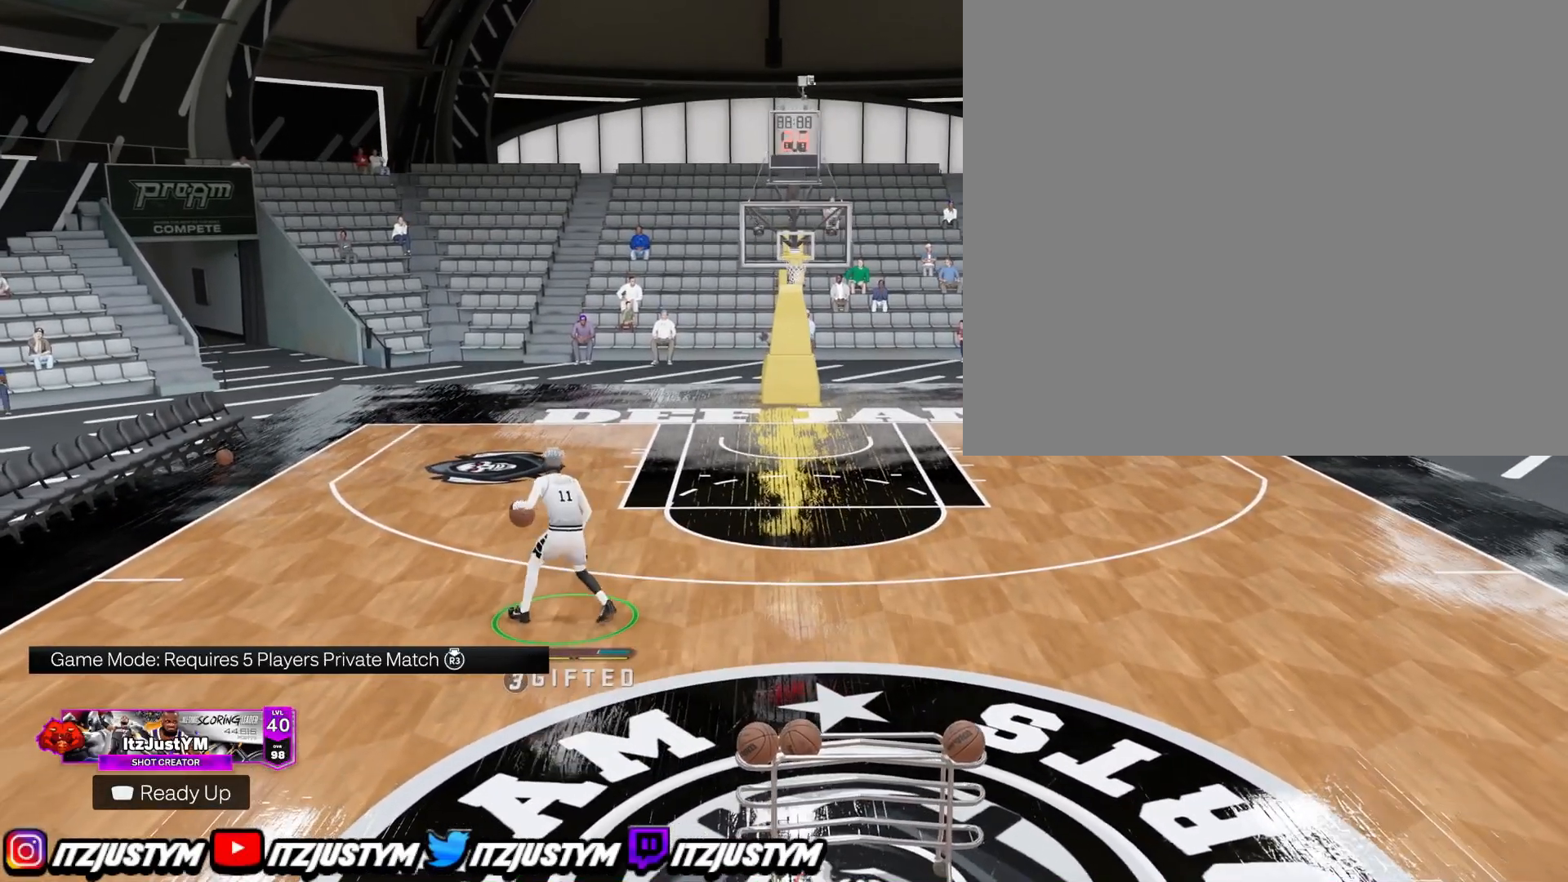
{"buttons": [], "left_stick": "down-right", "right_stick": "center", "events": [[317, "left_stick", "down-right"]]}
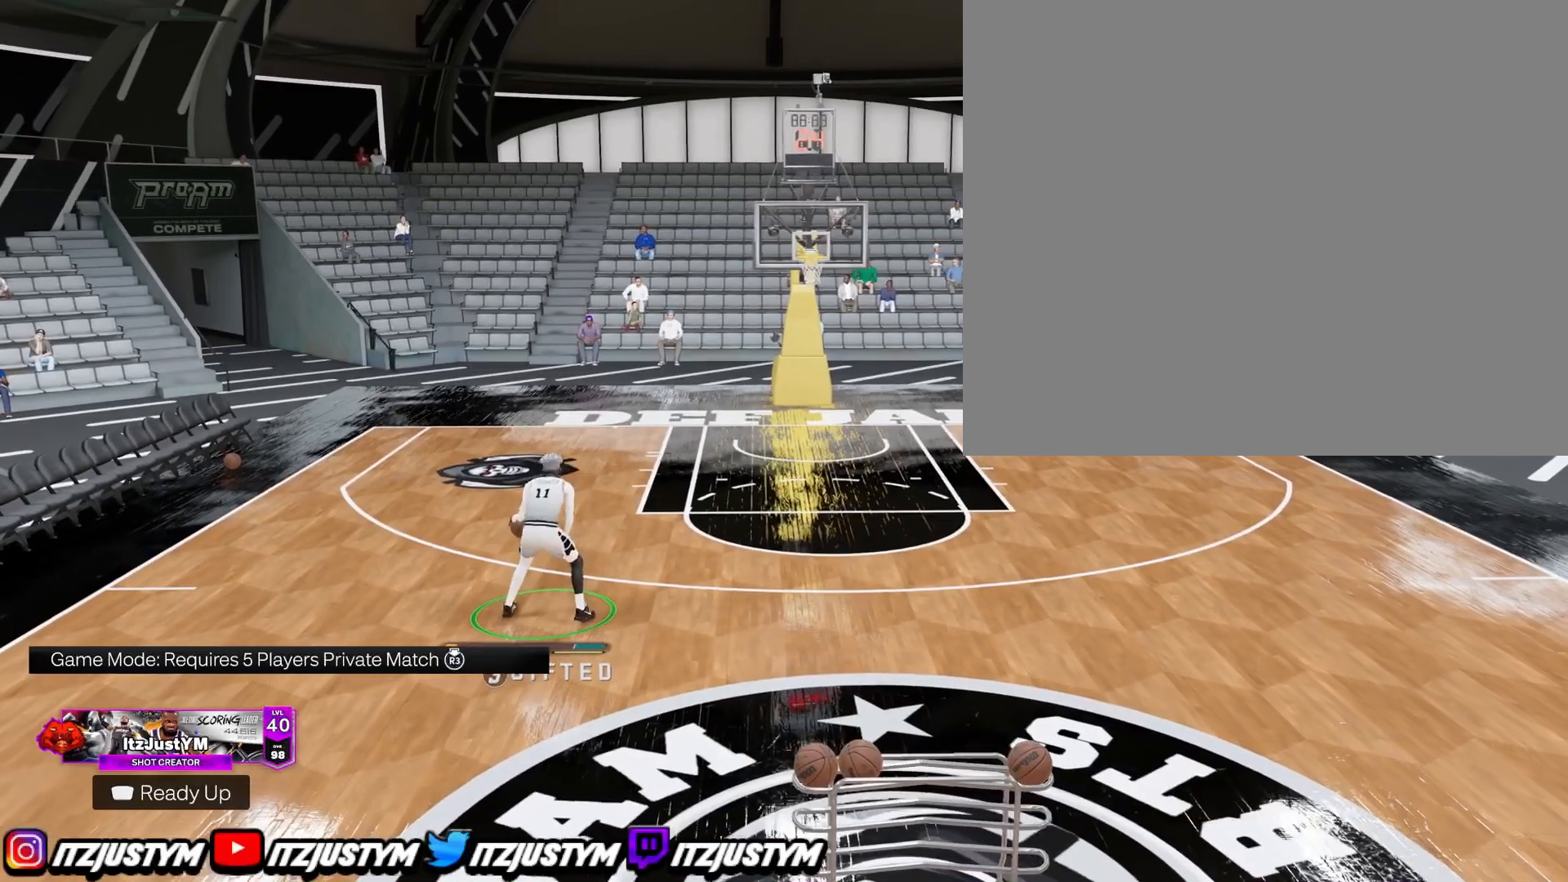
{"buttons": [], "left_stick": "down-right", "right_stick": "center", "events": []}
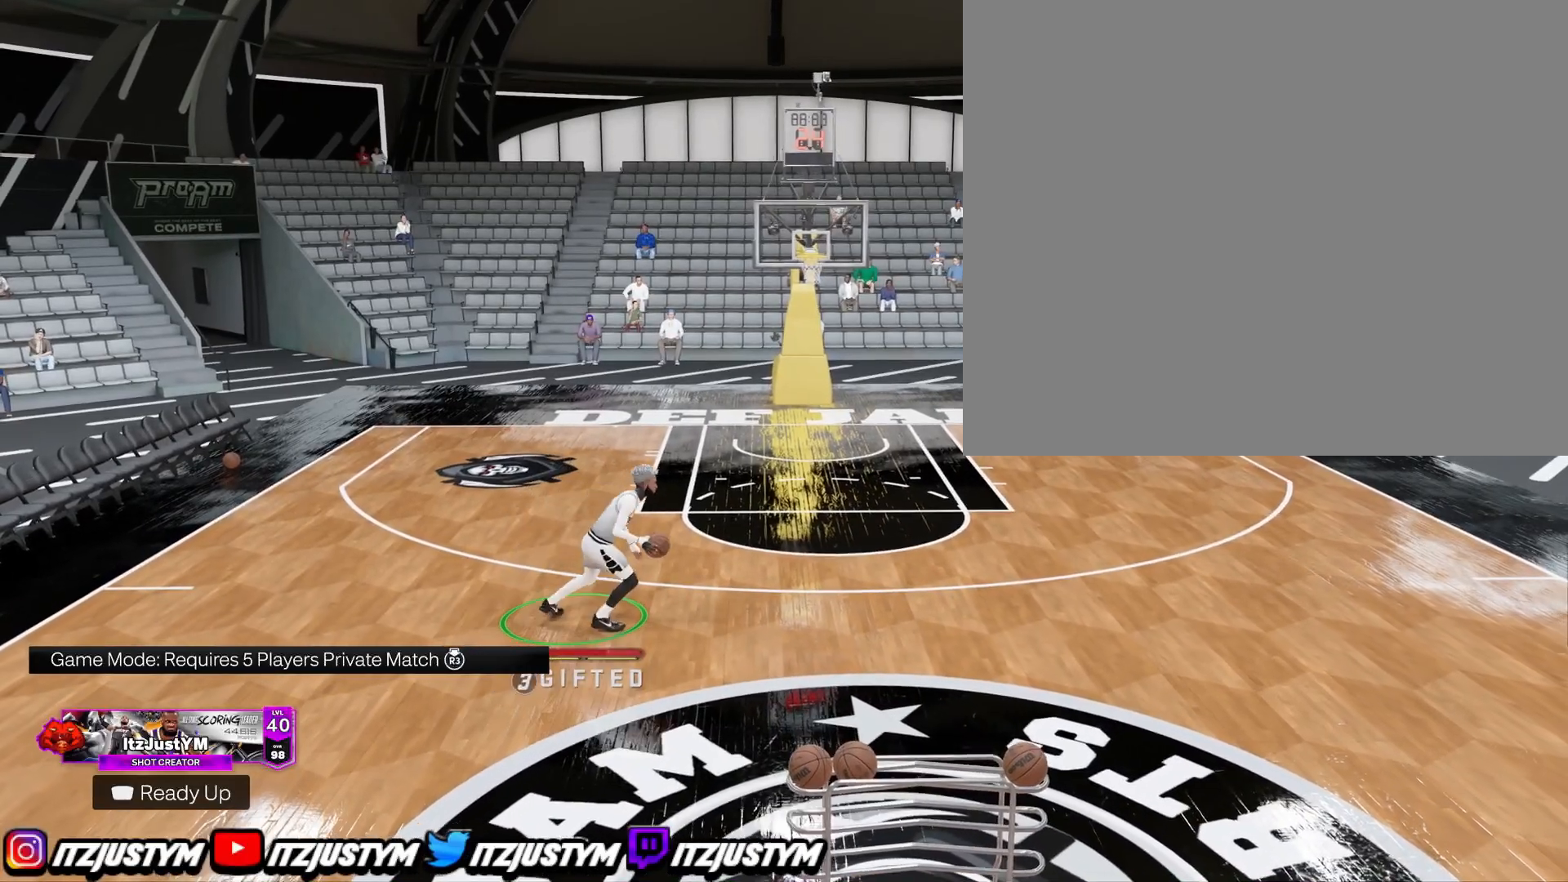
{"buttons": [], "left_stick": "center", "right_stick": "center", "events": [[267, "left_stick", "center"]]}
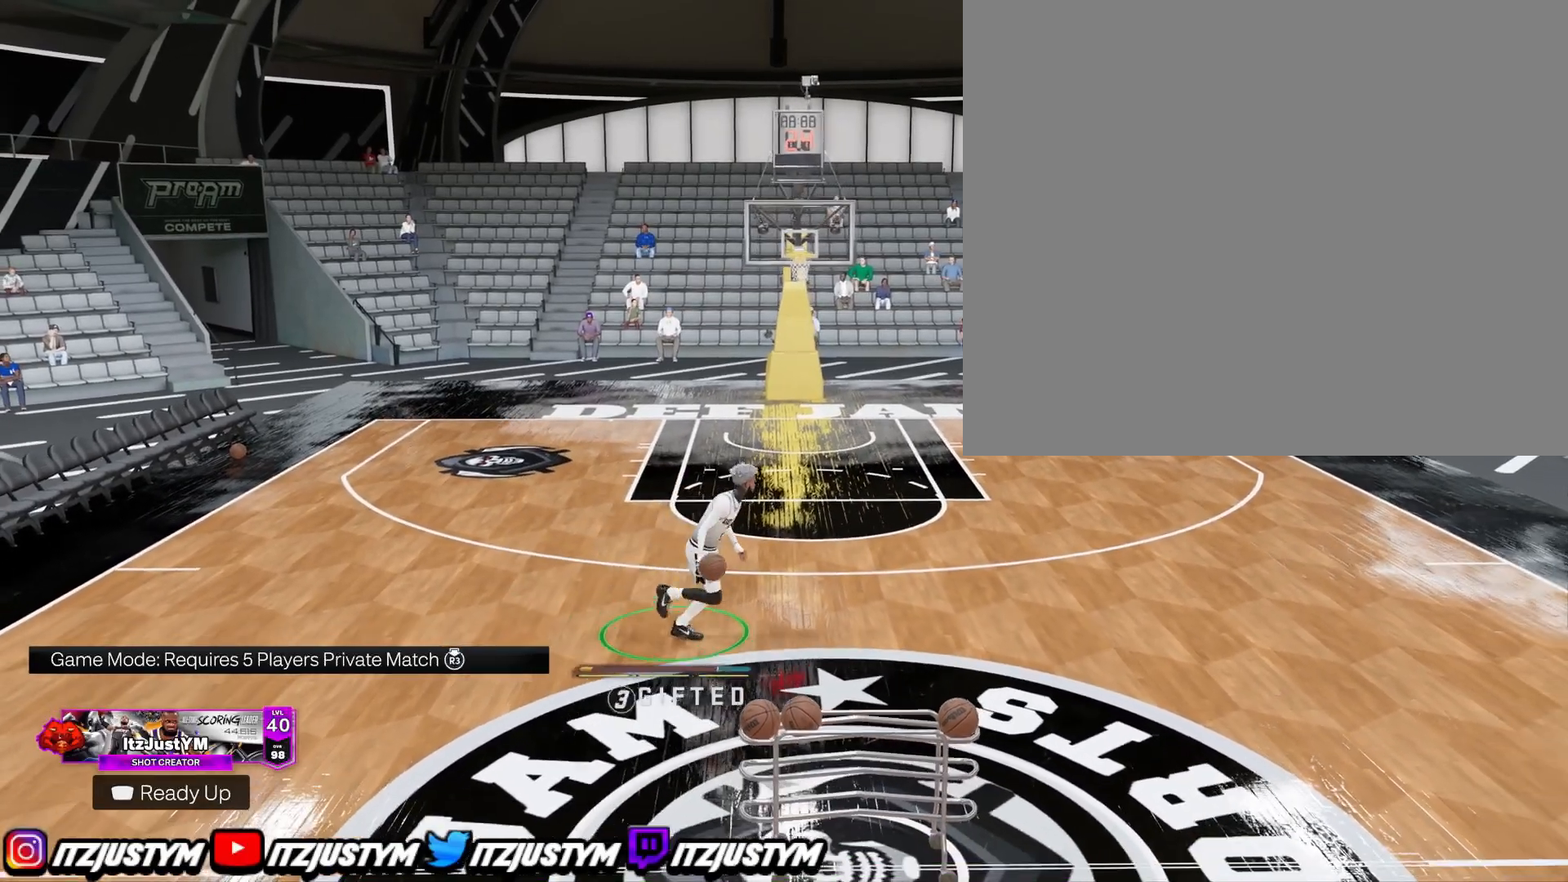
{"buttons": [], "left_stick": "center", "right_stick": "center", "events": []}
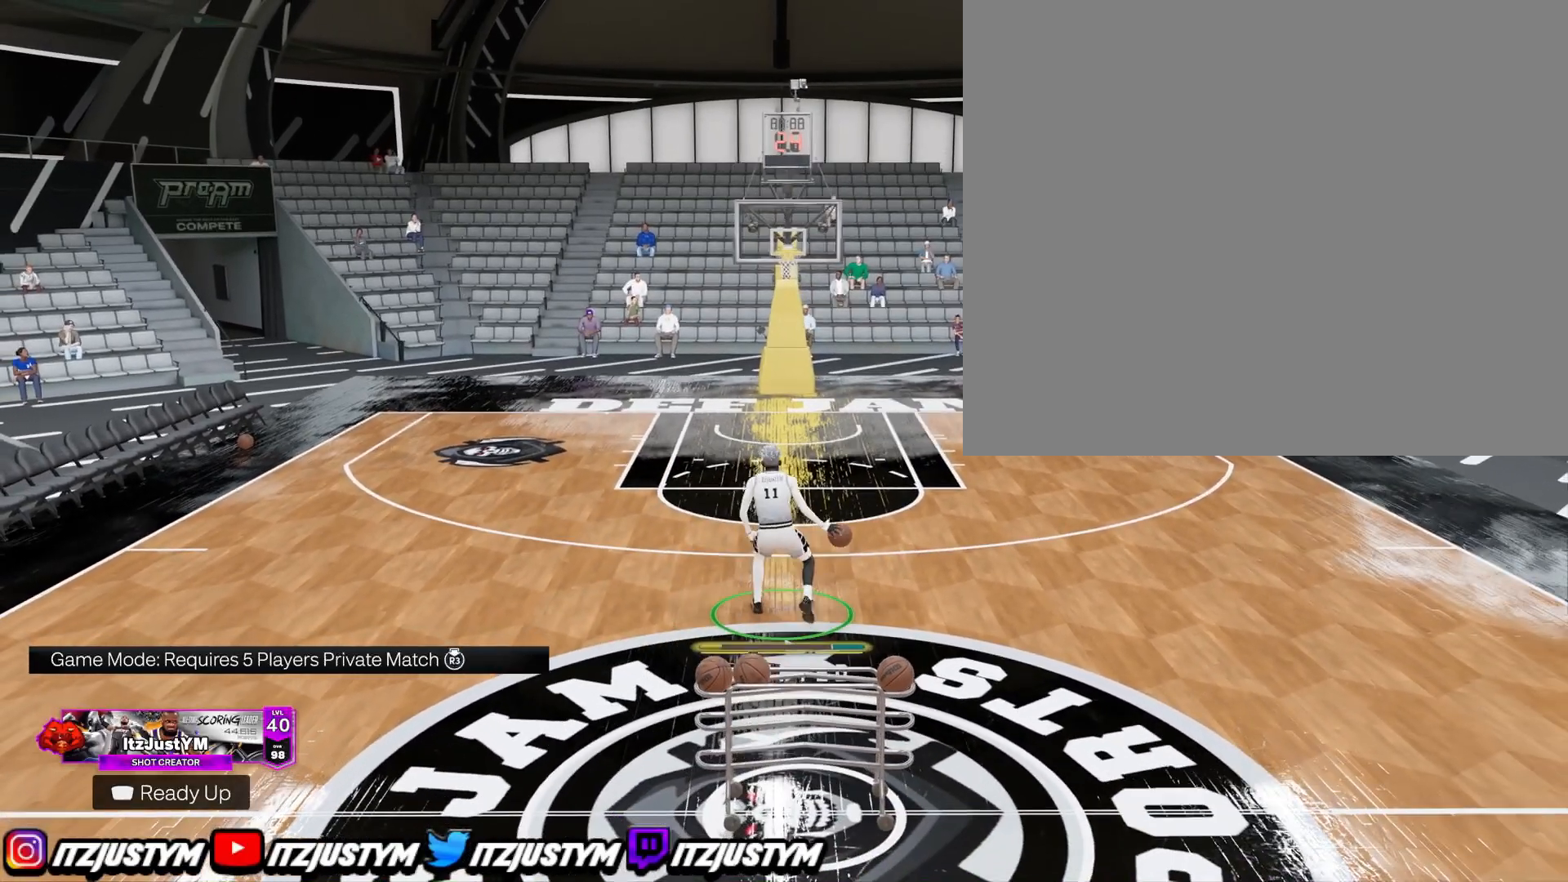
{"buttons": [], "left_stick": "down-left", "right_stick": "center", "events": [[267, "left_stick", "down-left"]]}
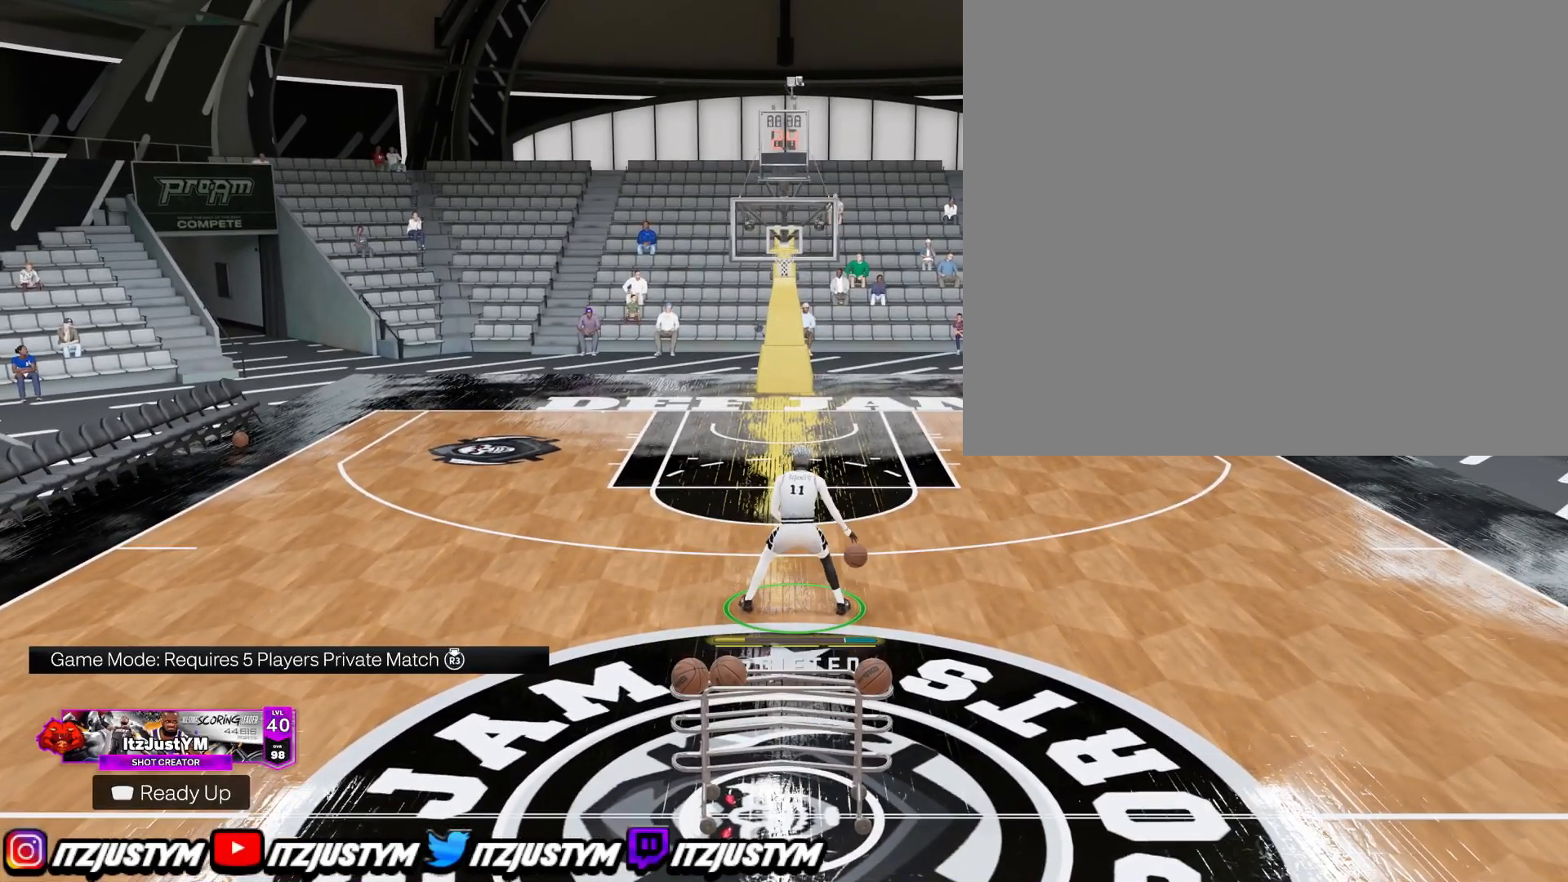
{"buttons": [], "left_stick": "center", "right_stick": "center", "events": [[267, "left_stick", "center"]]}
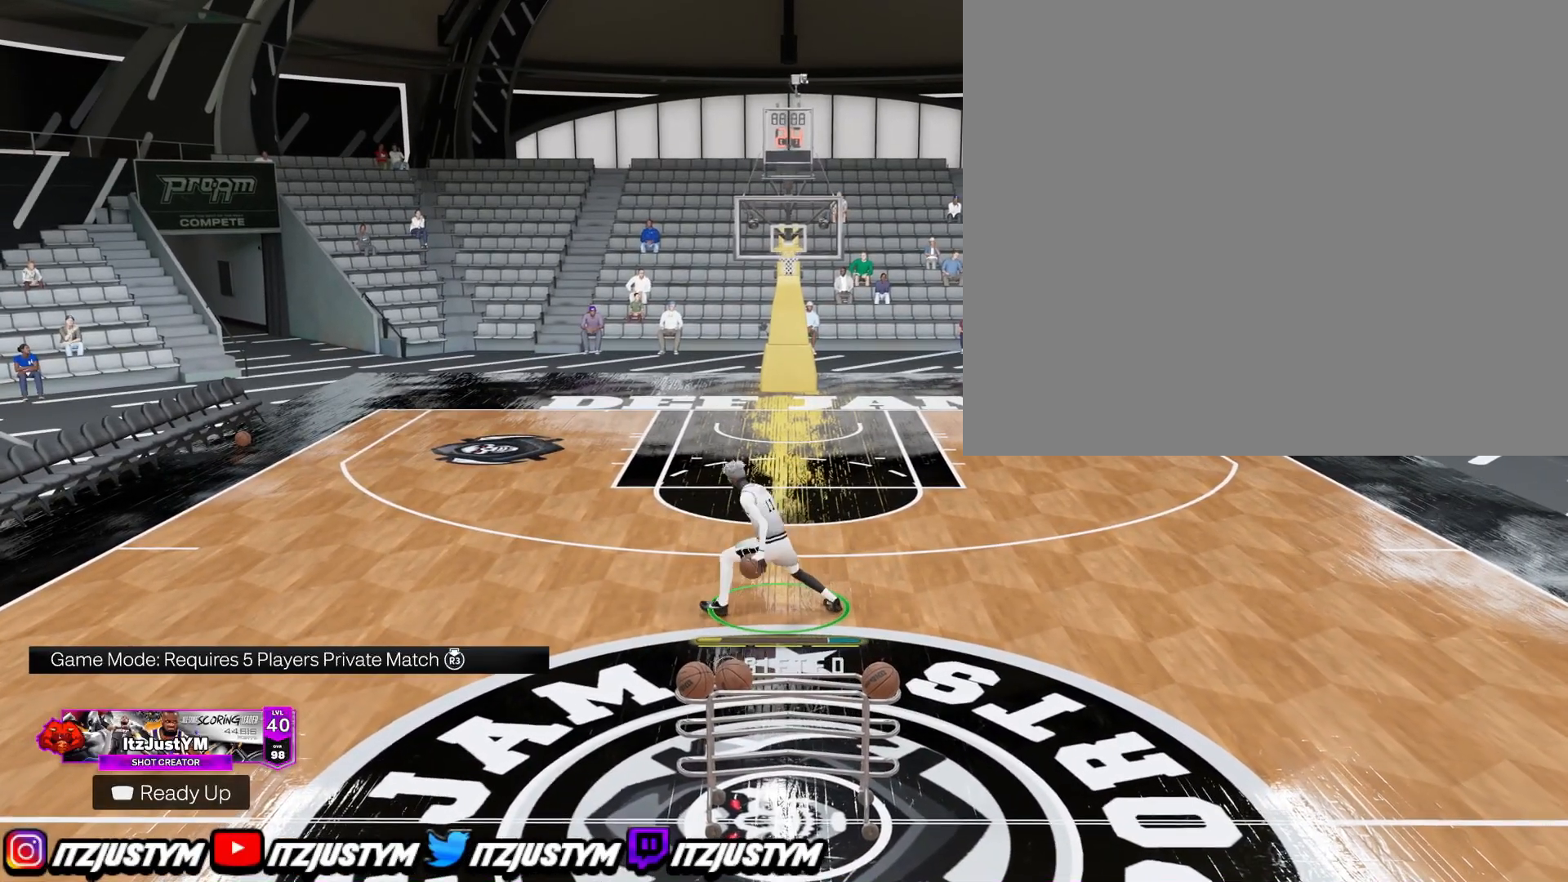
{"buttons": [], "left_stick": "center", "right_stick": "center", "events": []}
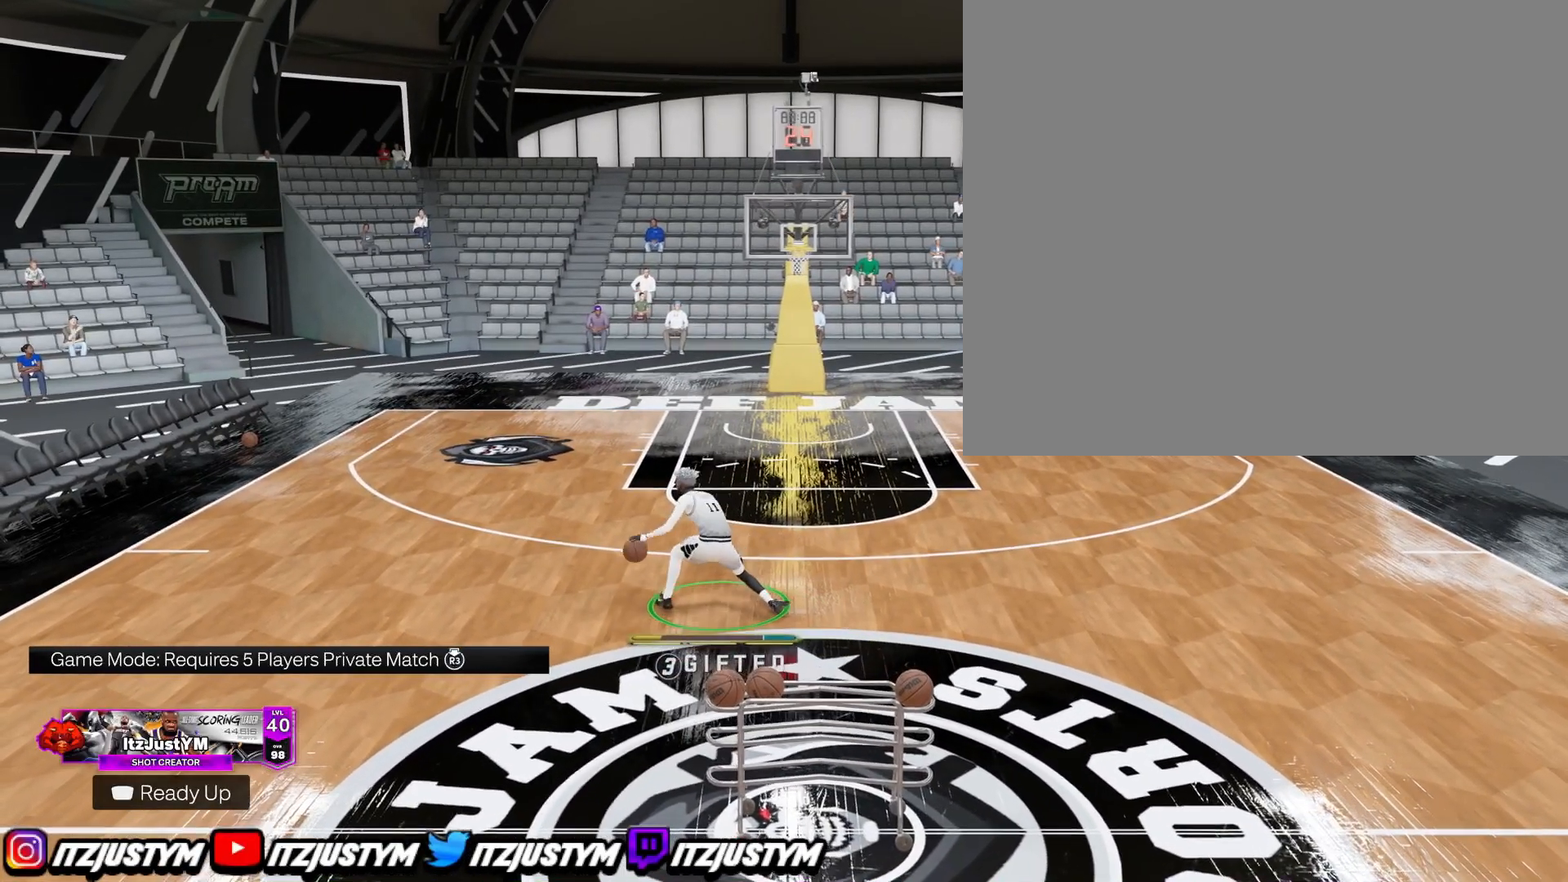
{"buttons": [], "left_stick": "down-left", "right_stick": "center", "events": [[417, "left_stick", "down-left"]]}
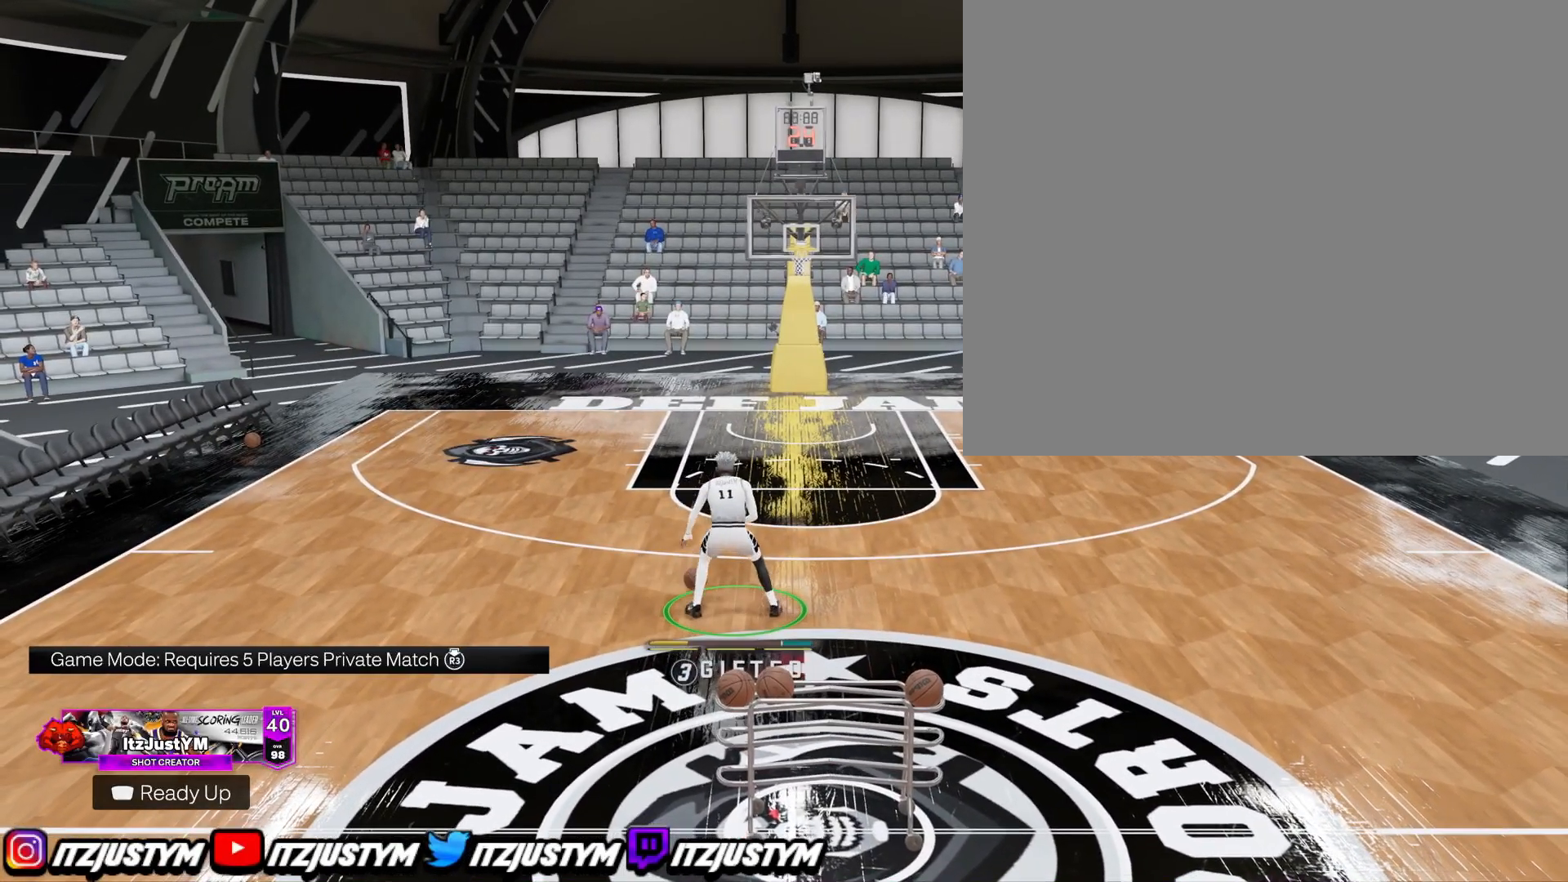
{"buttons": [], "left_stick": "center", "right_stick": "center", "events": [[234, "left_stick", "down"], [351, "left_stick", "center"]]}